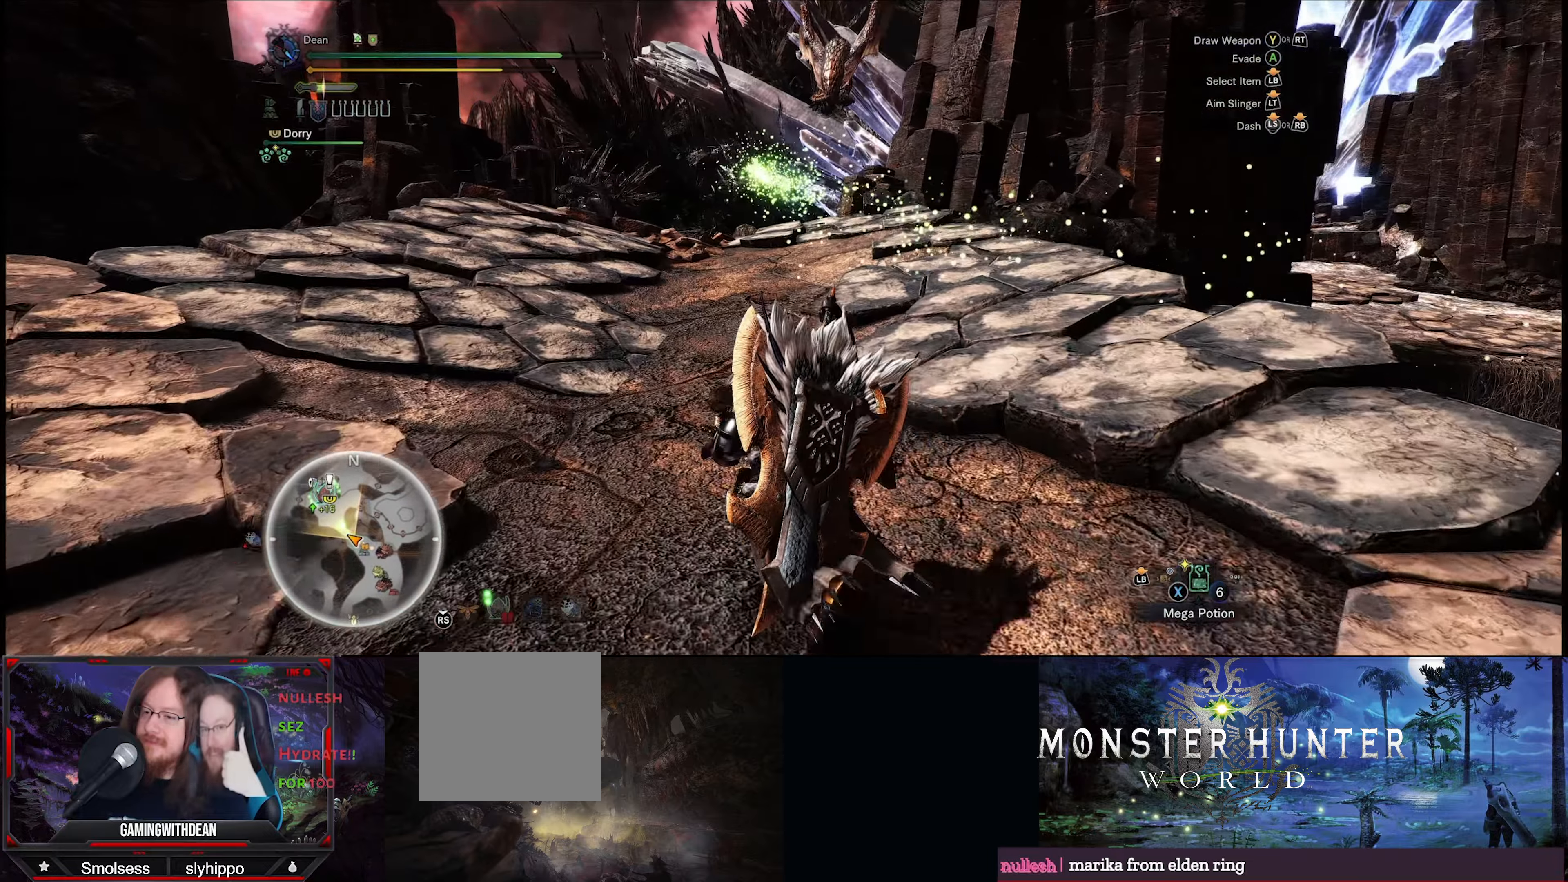
Gameplay with a controller (Xbox layout); each line is a JSON object with the inputs held at the frame after it. "events" lists button and stick changes between this image and that frame as [ms after this image, input, new state], when the widget could be followed in between. Not read: L3 R3.
{"buttons": ["R1"], "left_stick": "up-left", "right_stick": "center", "events": []}
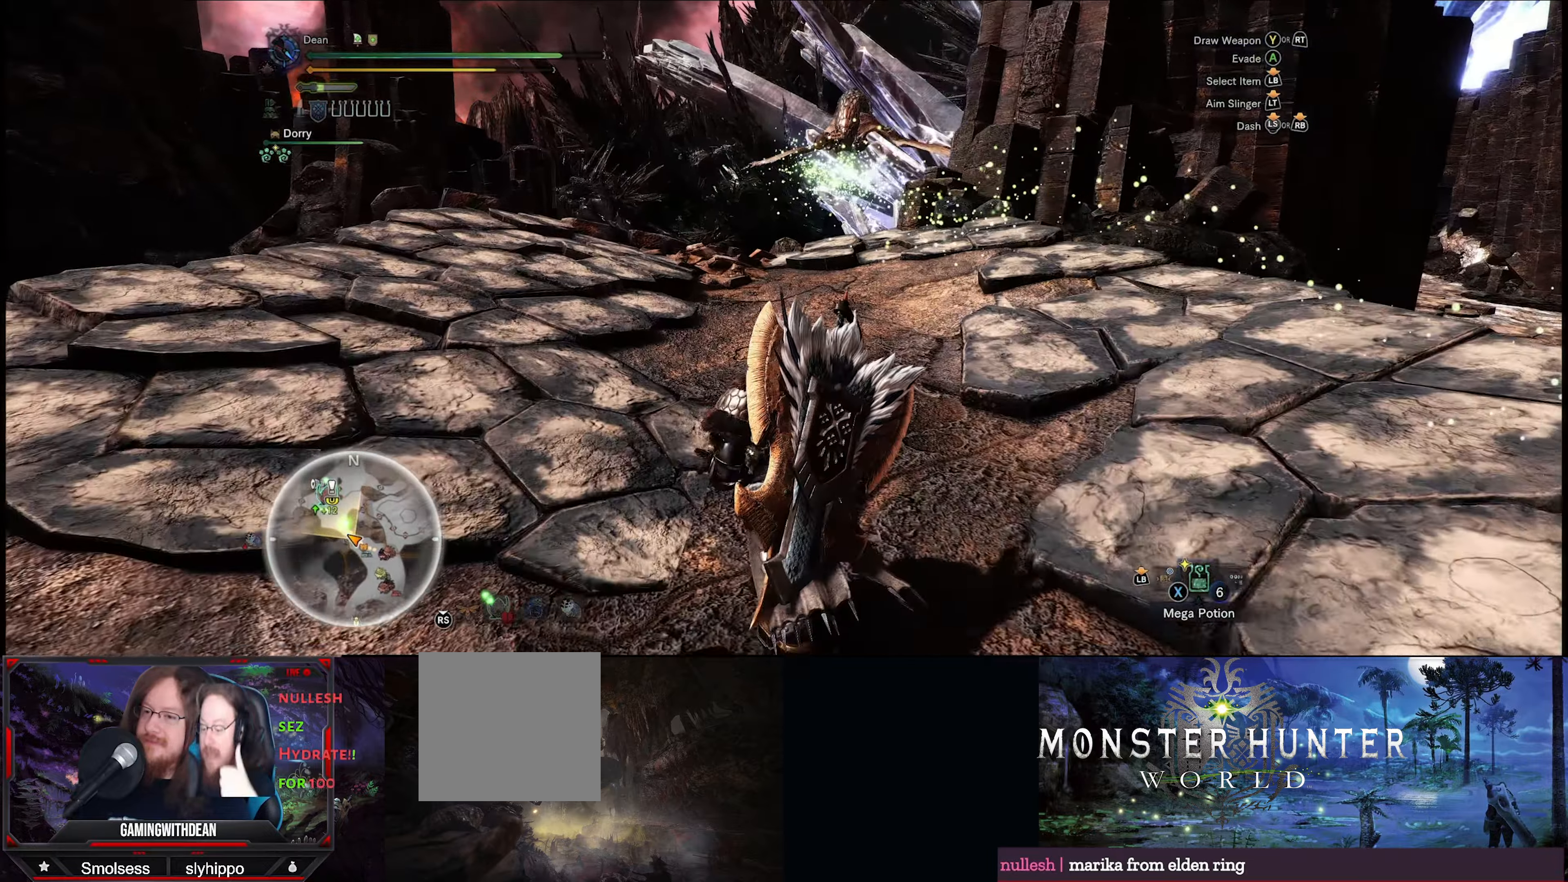
{"buttons": ["R1"], "left_stick": "up-left", "right_stick": "center", "events": []}
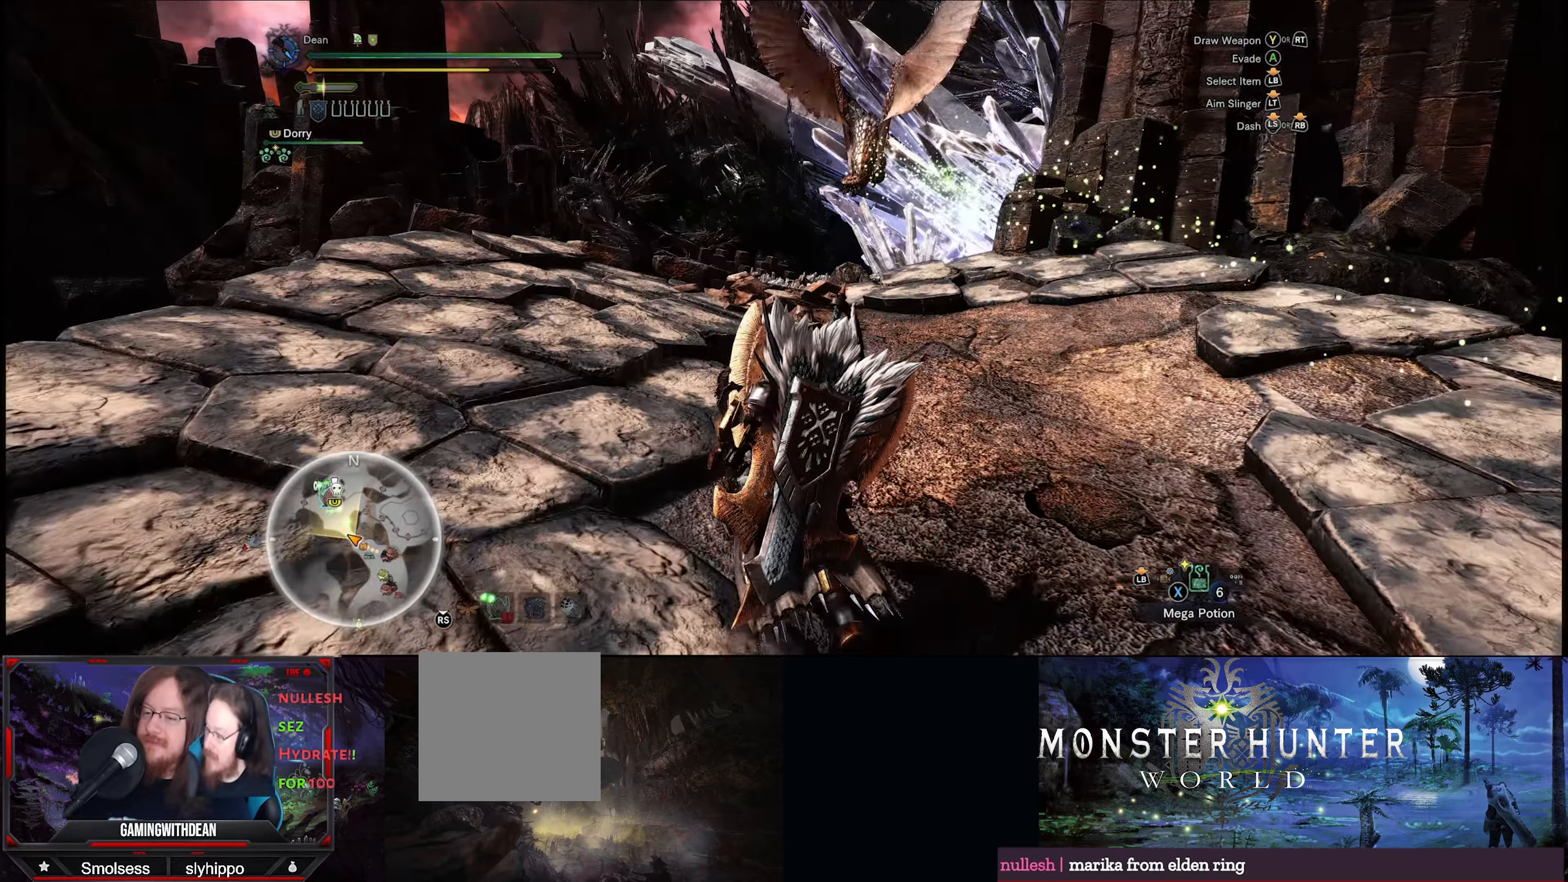
{"buttons": ["R1"], "left_stick": "up-left", "right_stick": "down-right", "events": [[150, "right_stick", "down-right"]]}
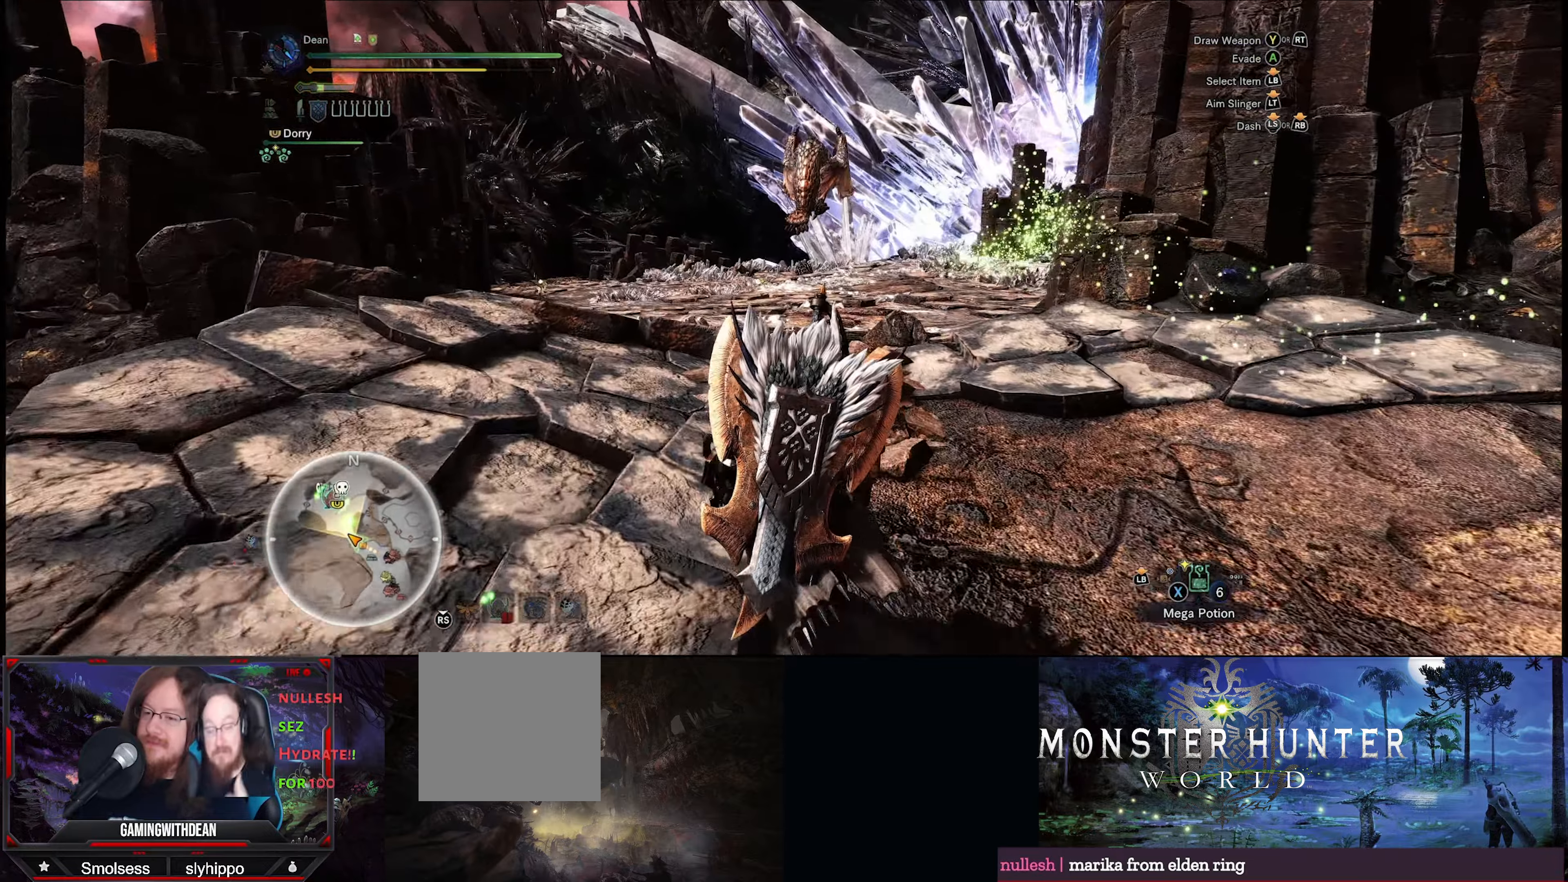
{"buttons": ["R1"], "left_stick": "up", "right_stick": "center", "events": [[233, "left_stick", "up"], [417, "right_stick", "center"]]}
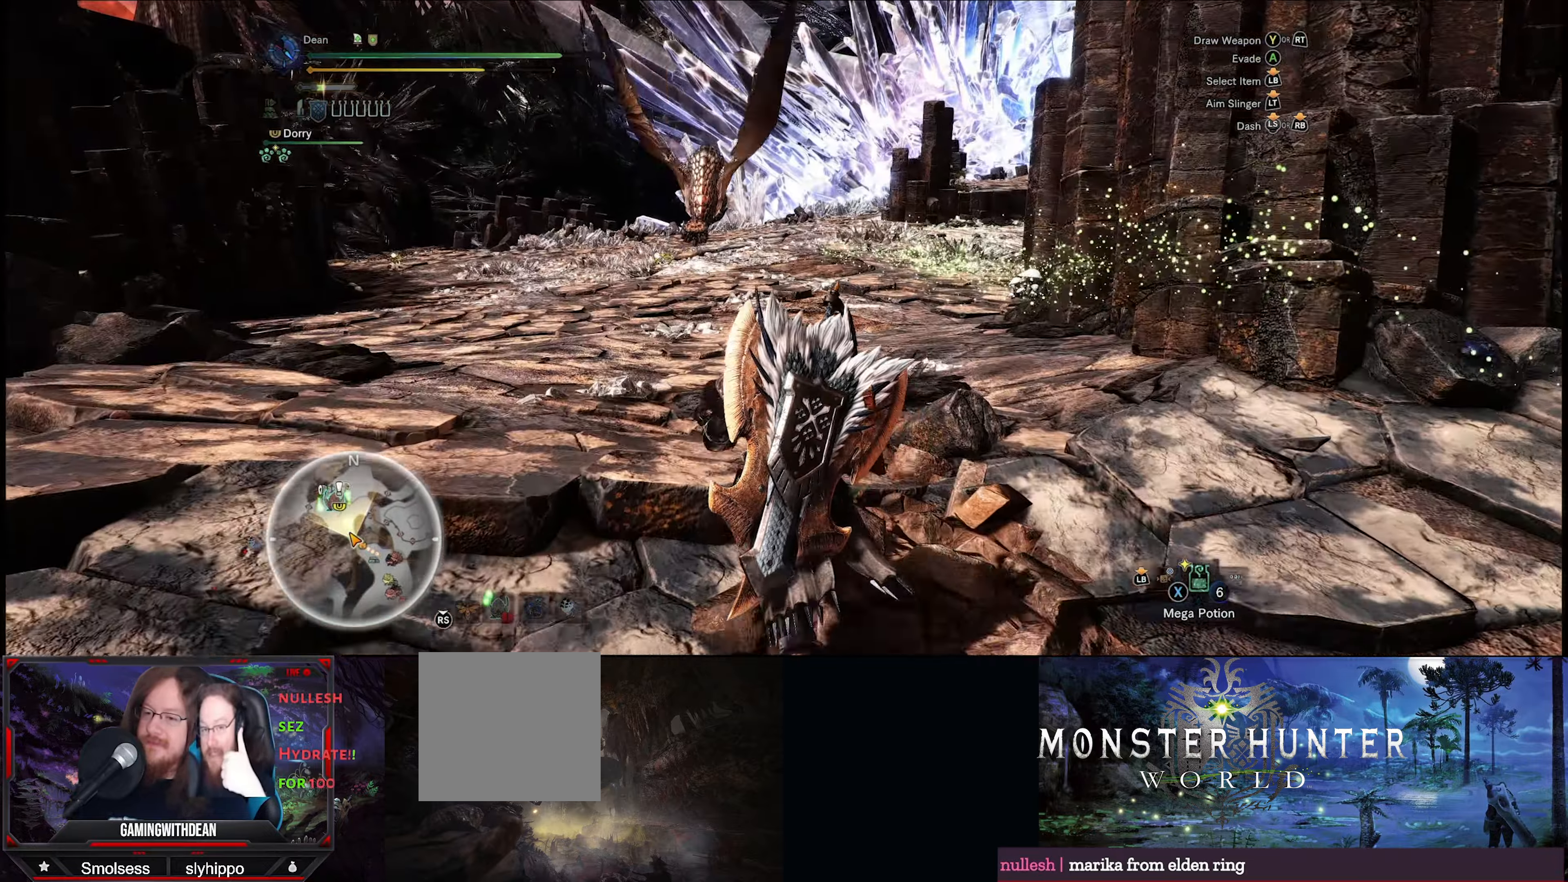
{"buttons": [], "left_stick": "up", "right_stick": "center", "events": [[417, "R1", "up"]]}
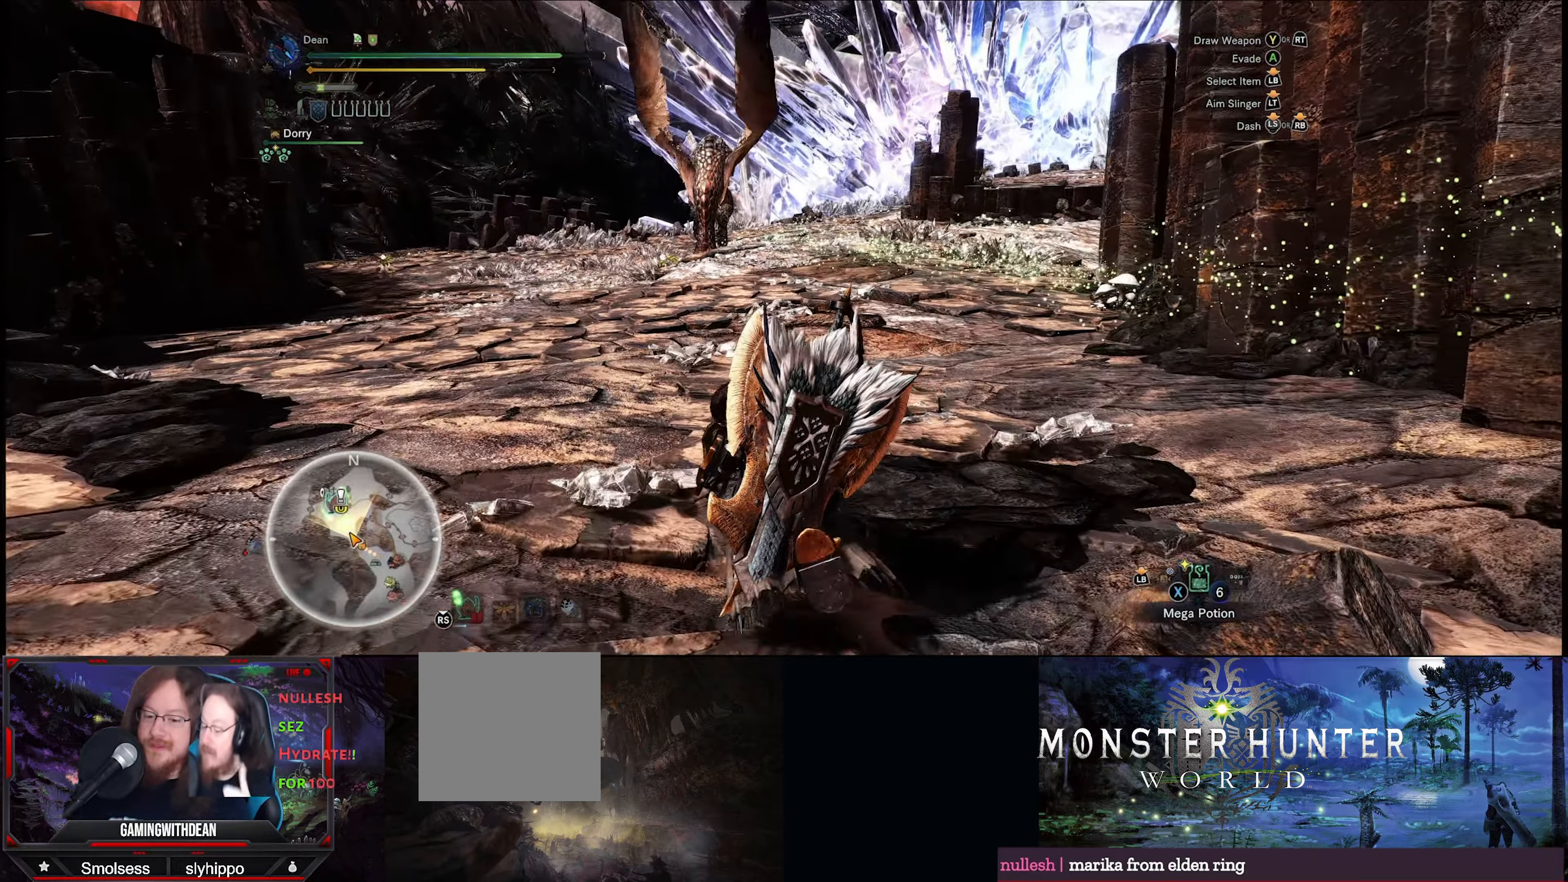
{"buttons": [], "left_stick": "up", "right_stick": "center", "events": [[367, "DPAD_LEFT", "down"], [467, "DPAD_LEFT", "up"]]}
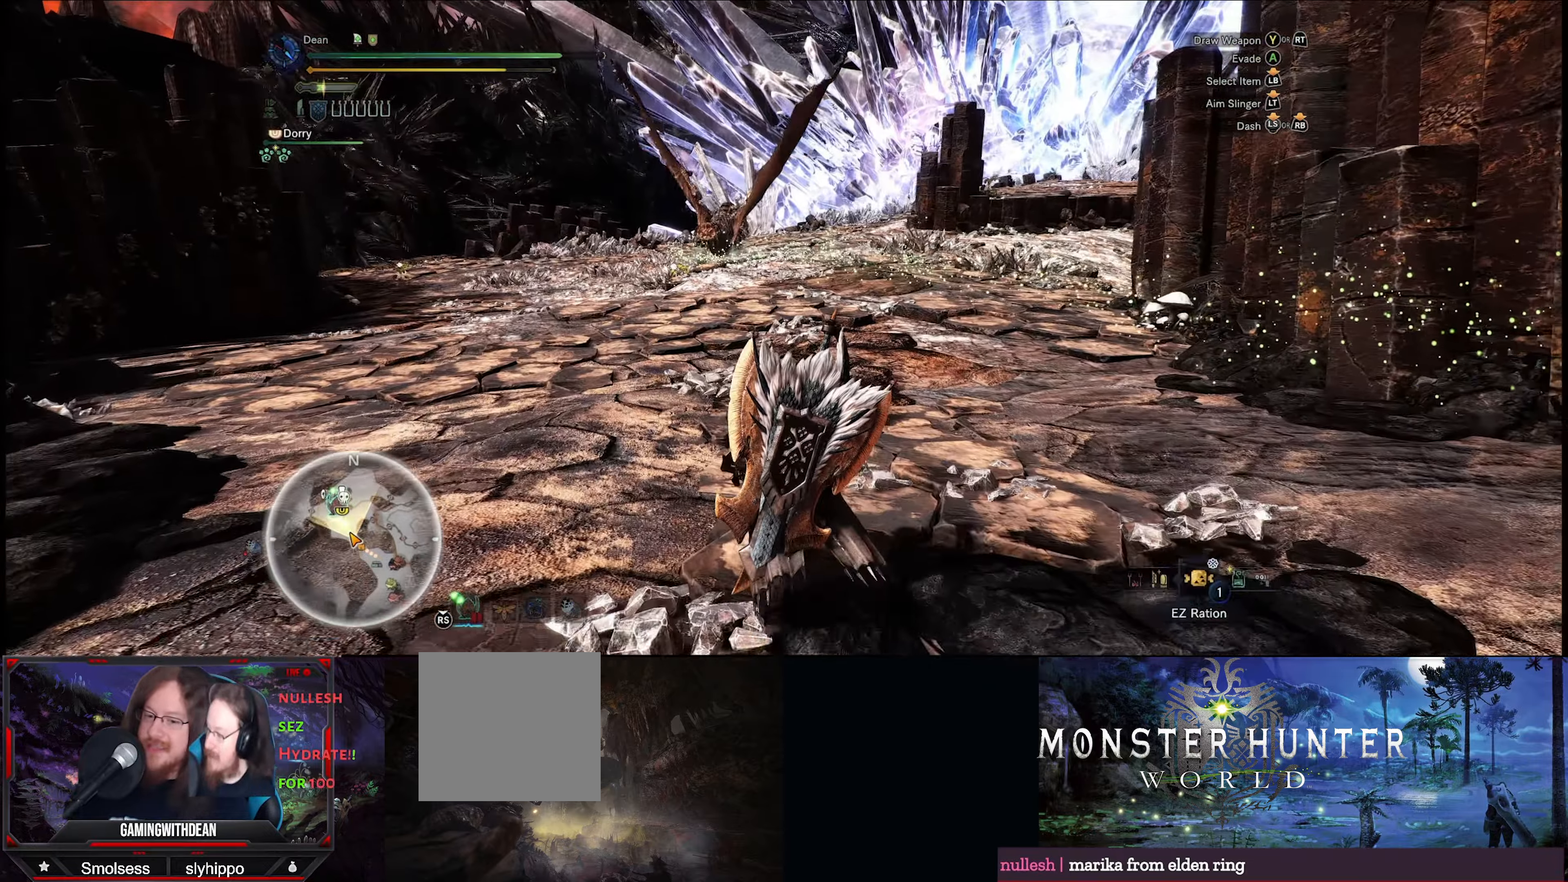
{"buttons": [], "left_stick": "up", "right_stick": "center", "events": [[267, "DPAD_LEFT", "down"], [400, "DPAD_LEFT", "up"]]}
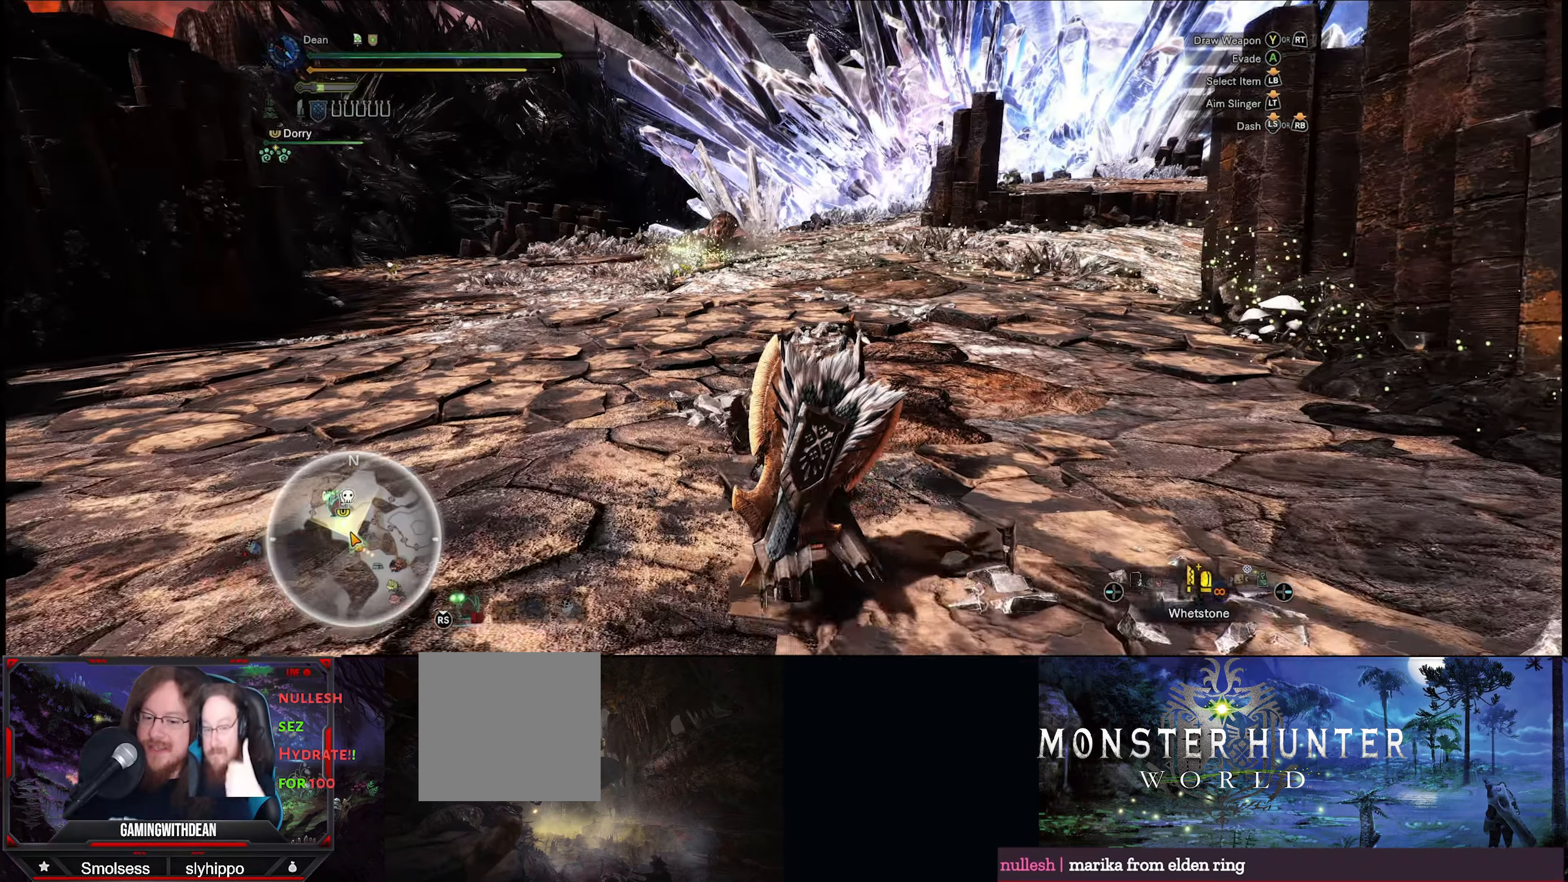
{"buttons": [], "left_stick": "up", "right_stick": "center", "events": [[134, "DPAD_LEFT", "down"], [200, "DPAD_LEFT", "up"]]}
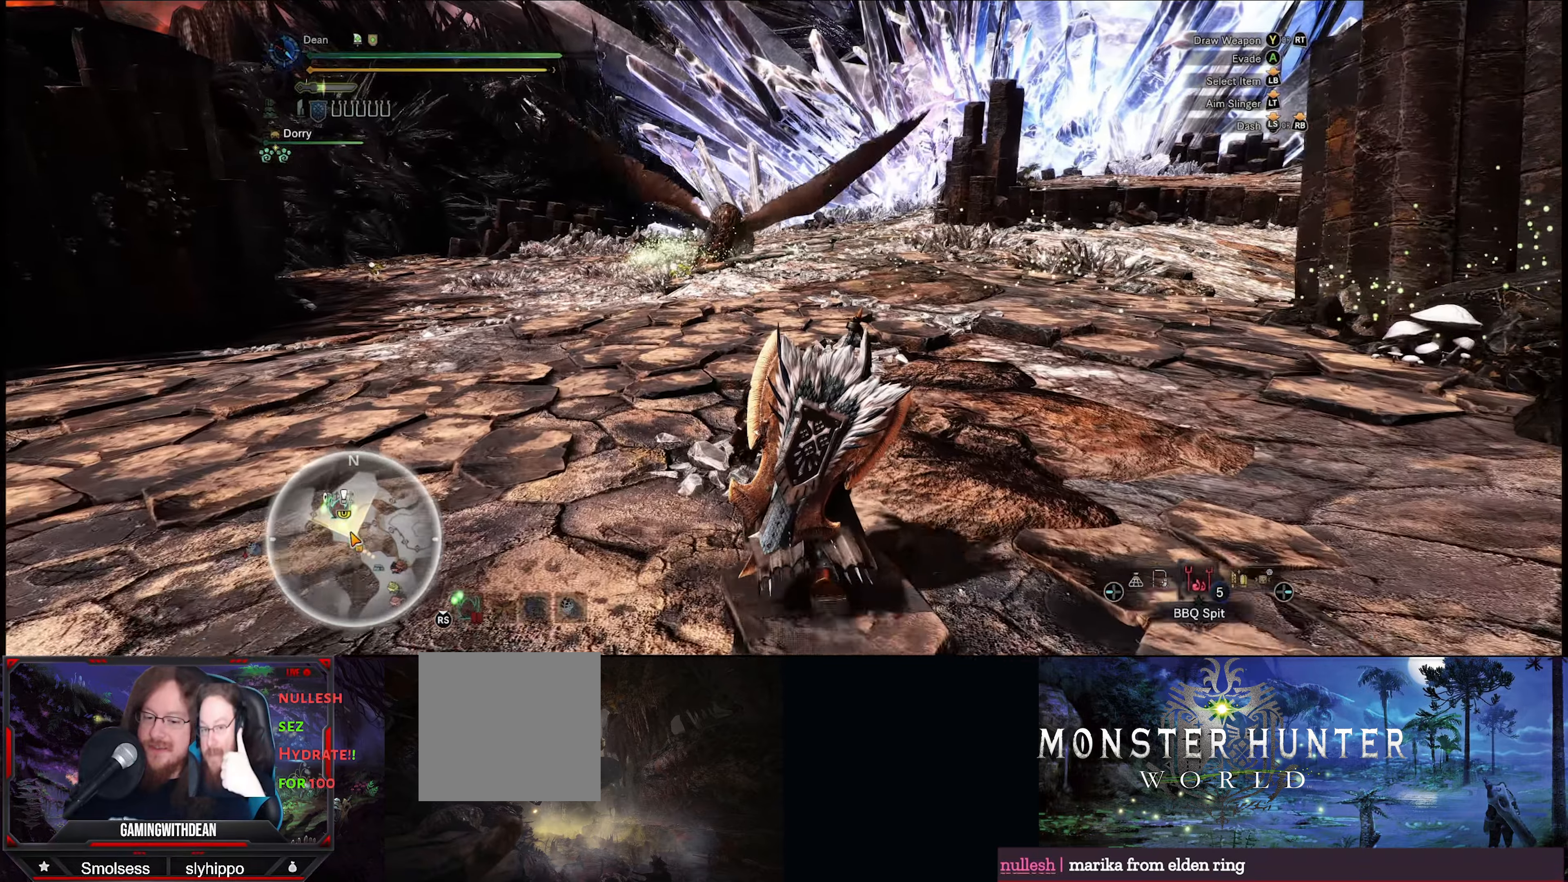
{"buttons": [], "left_stick": "up", "right_stick": "center", "events": []}
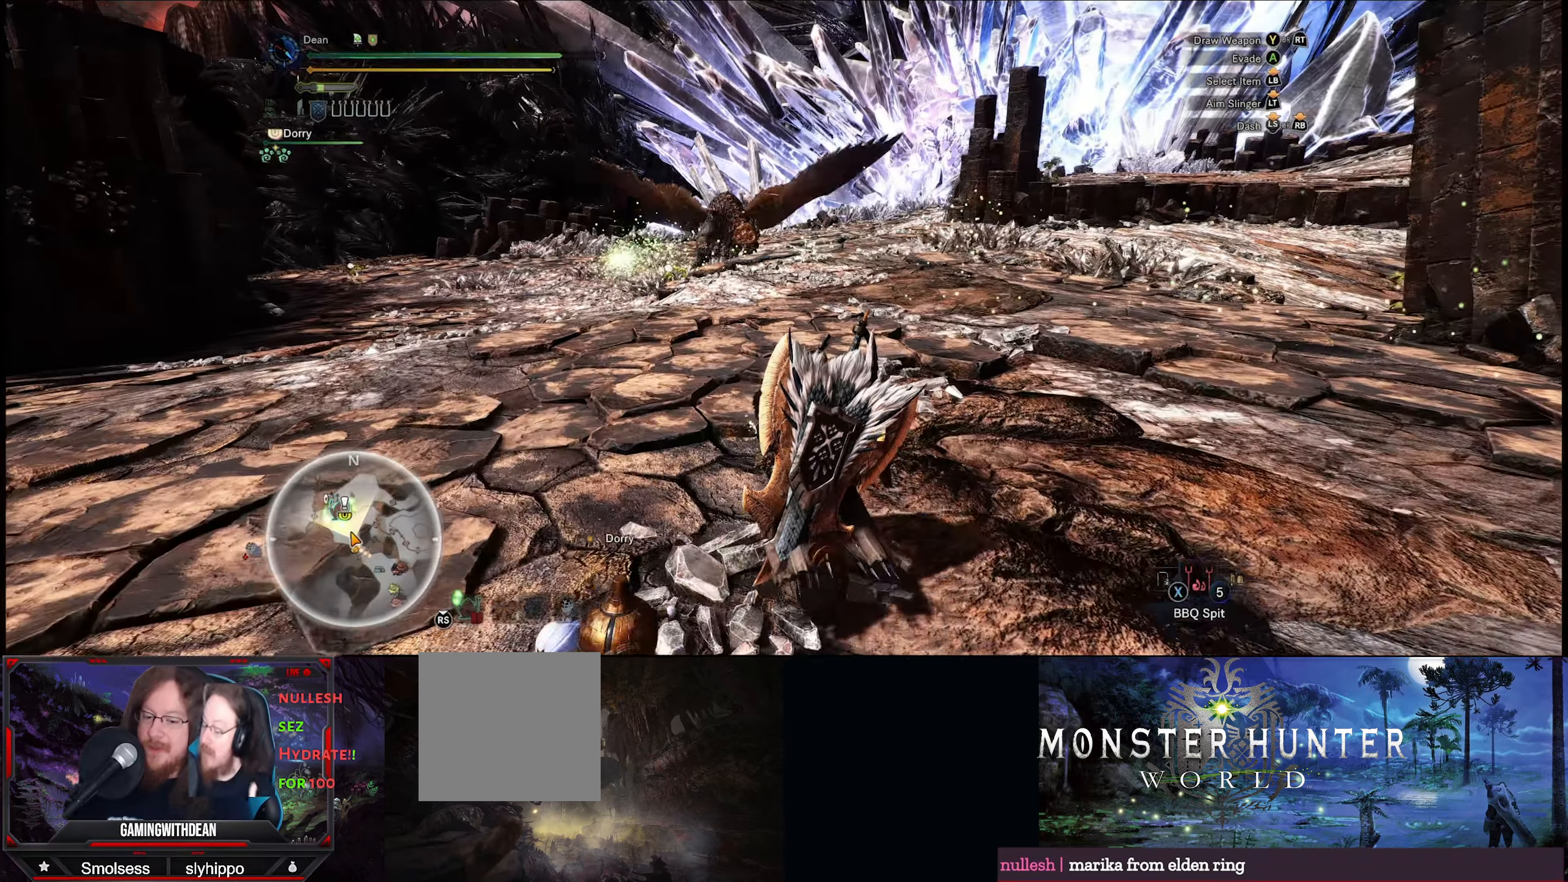
{"buttons": [], "left_stick": "up", "right_stick": "center", "events": [[284, "DPAD_LEFT", "down"], [367, "DPAD_LEFT", "up"]]}
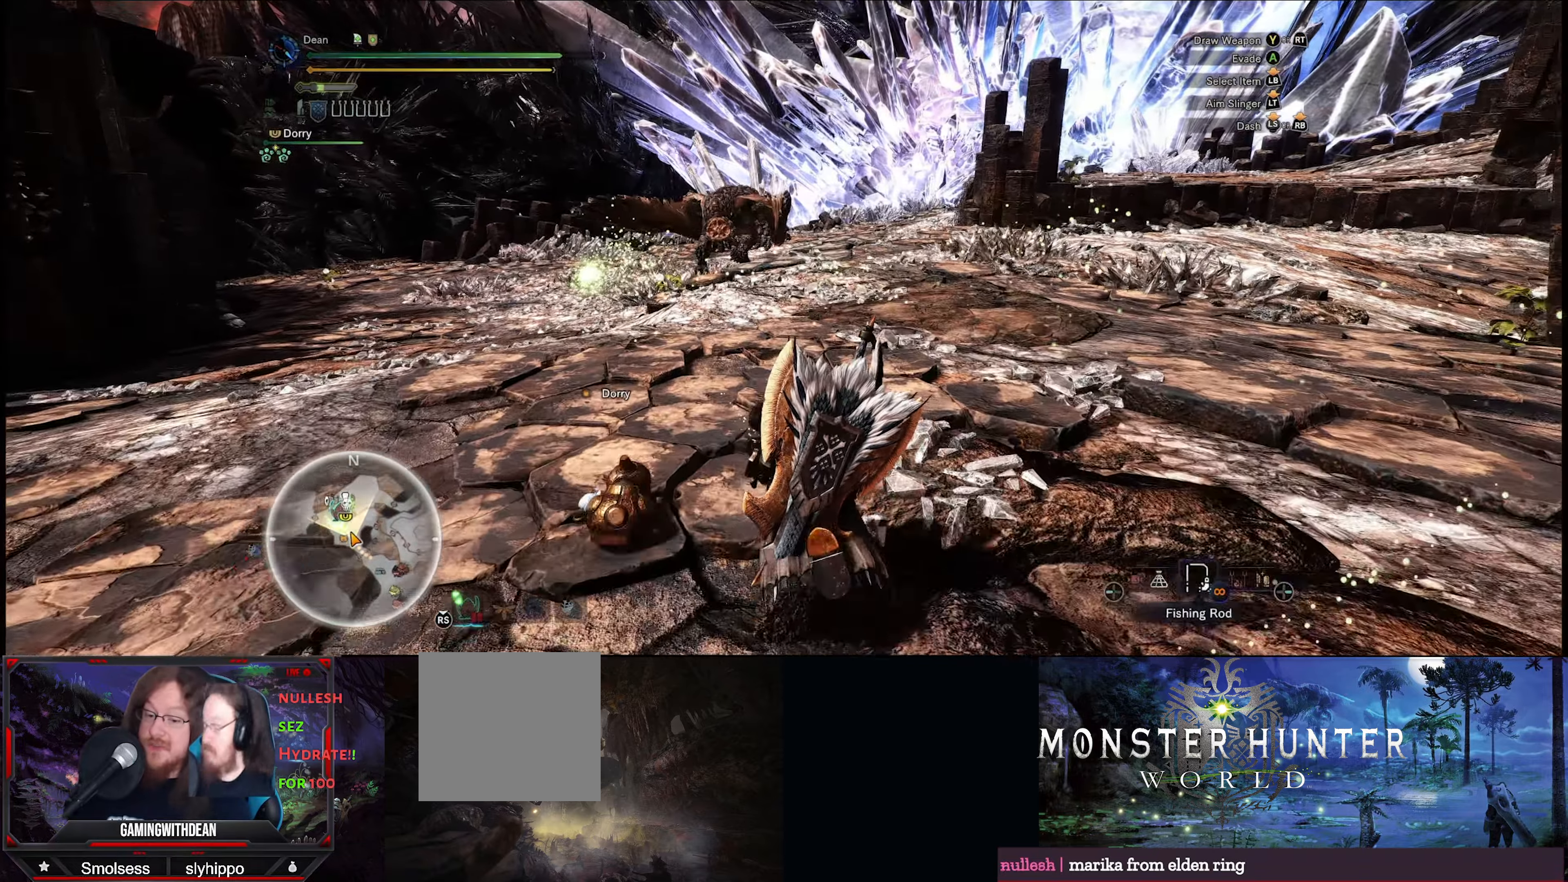
{"buttons": ["DPAD_LEFT"], "left_stick": "up-left", "right_stick": "center", "events": [[34, "DPAD_LEFT", "down"], [84, "DPAD_LEFT", "up"], [250, "left_stick", "up-left"], [417, "DPAD_LEFT", "down"]]}
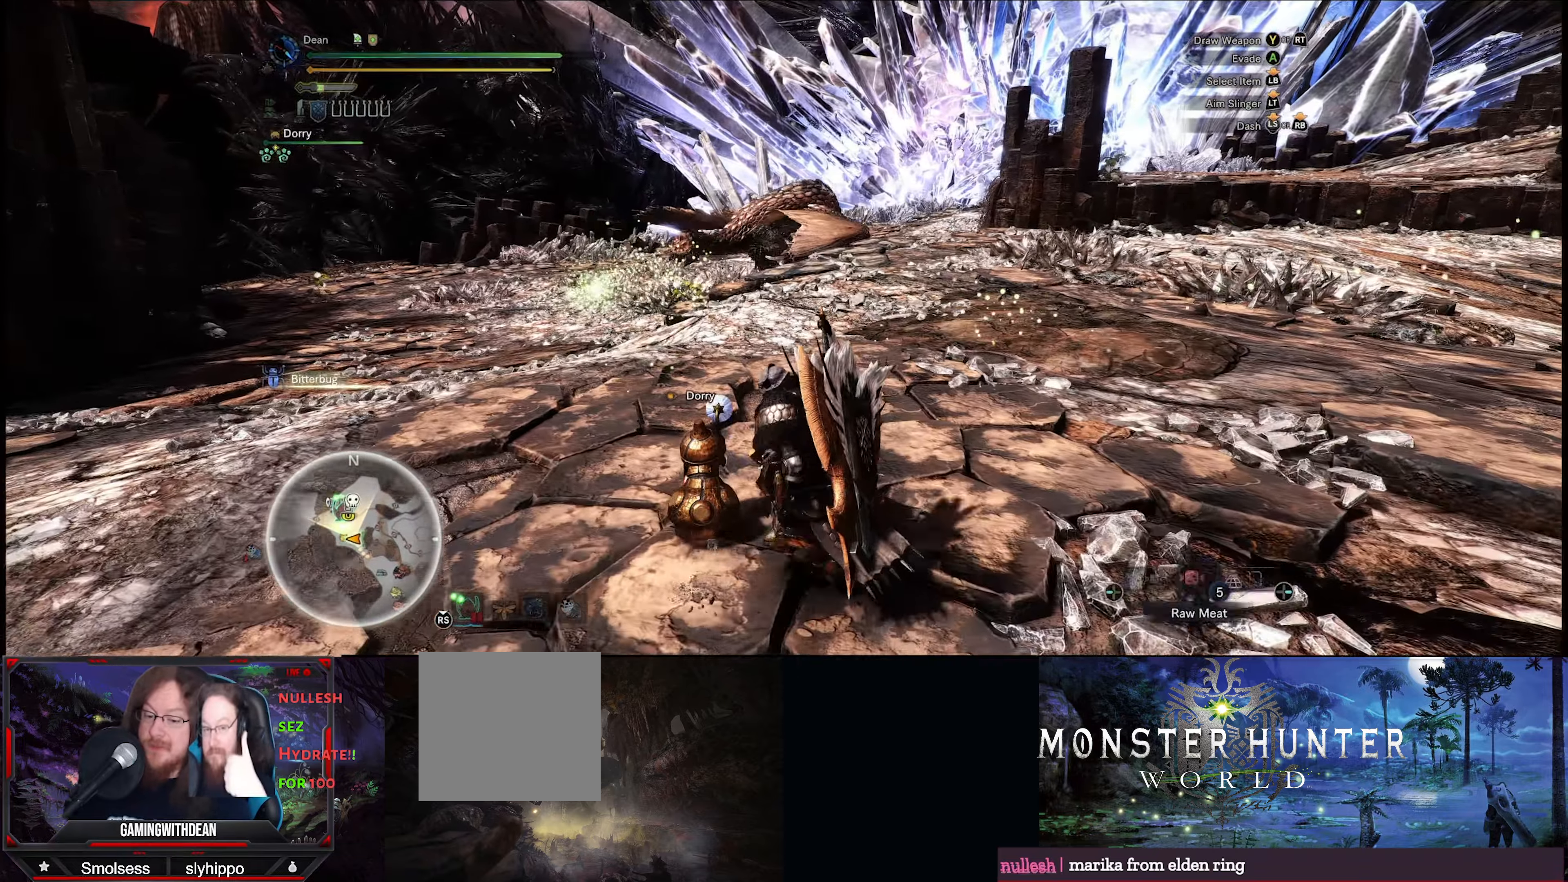
{"buttons": [], "left_stick": "down-left", "right_stick": "center", "events": [[34, "DPAD_LEFT", "up"], [34, "left_stick", "left"], [217, "left_stick", "down-left"], [367, "DPAD_LEFT", "down"], [500, "DPAD_LEFT", "up"]]}
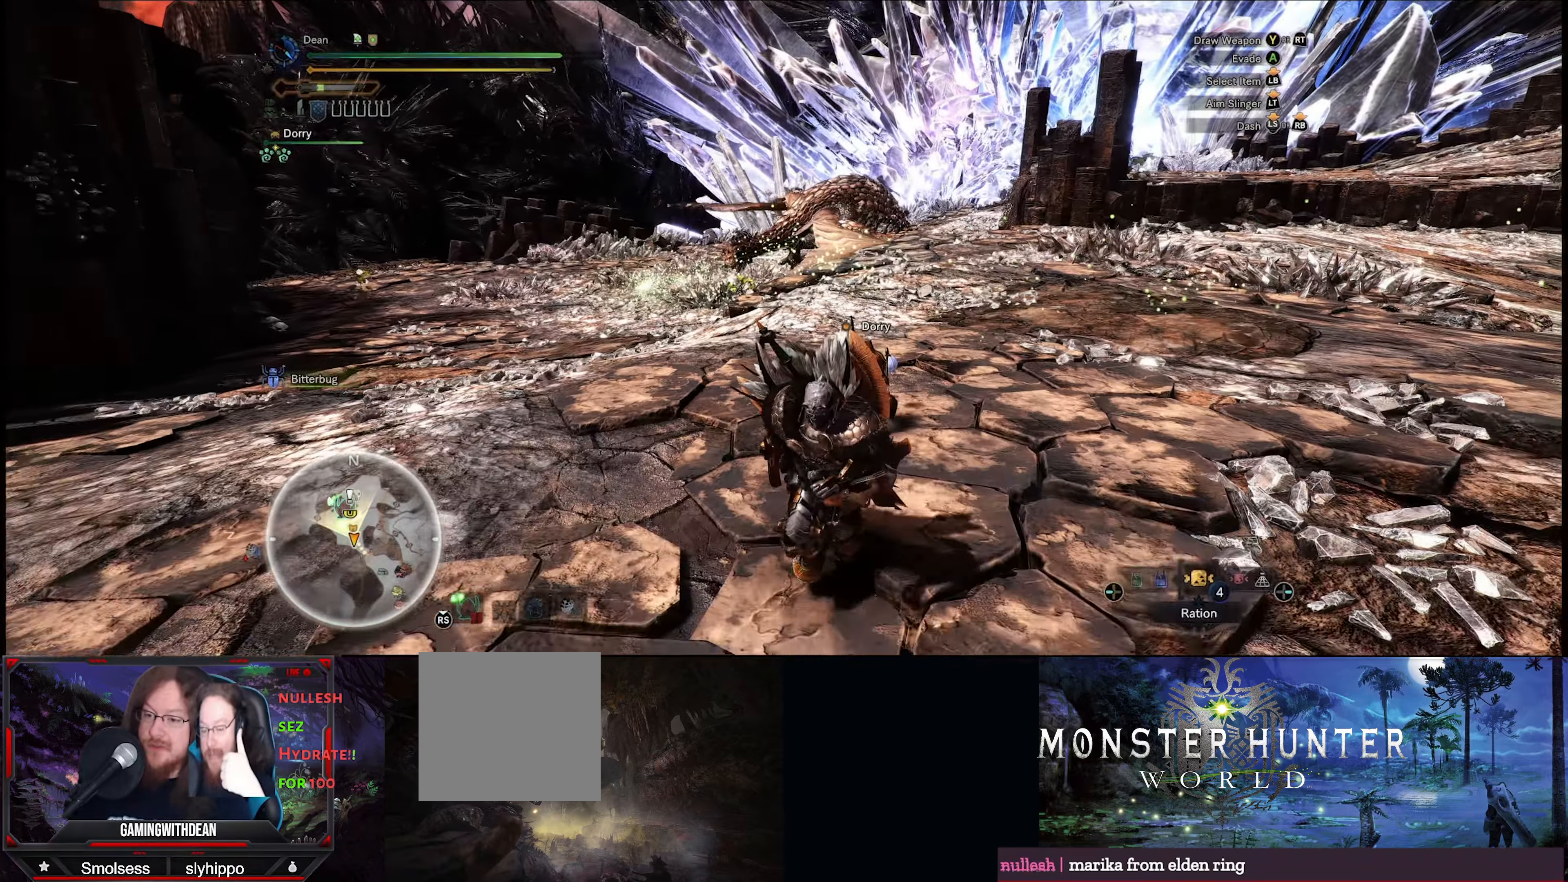
{"buttons": [], "left_stick": "down", "right_stick": "center", "events": [[200, "DPAD_LEFT", "down"], [217, "left_stick", "down"], [317, "DPAD_LEFT", "up"]]}
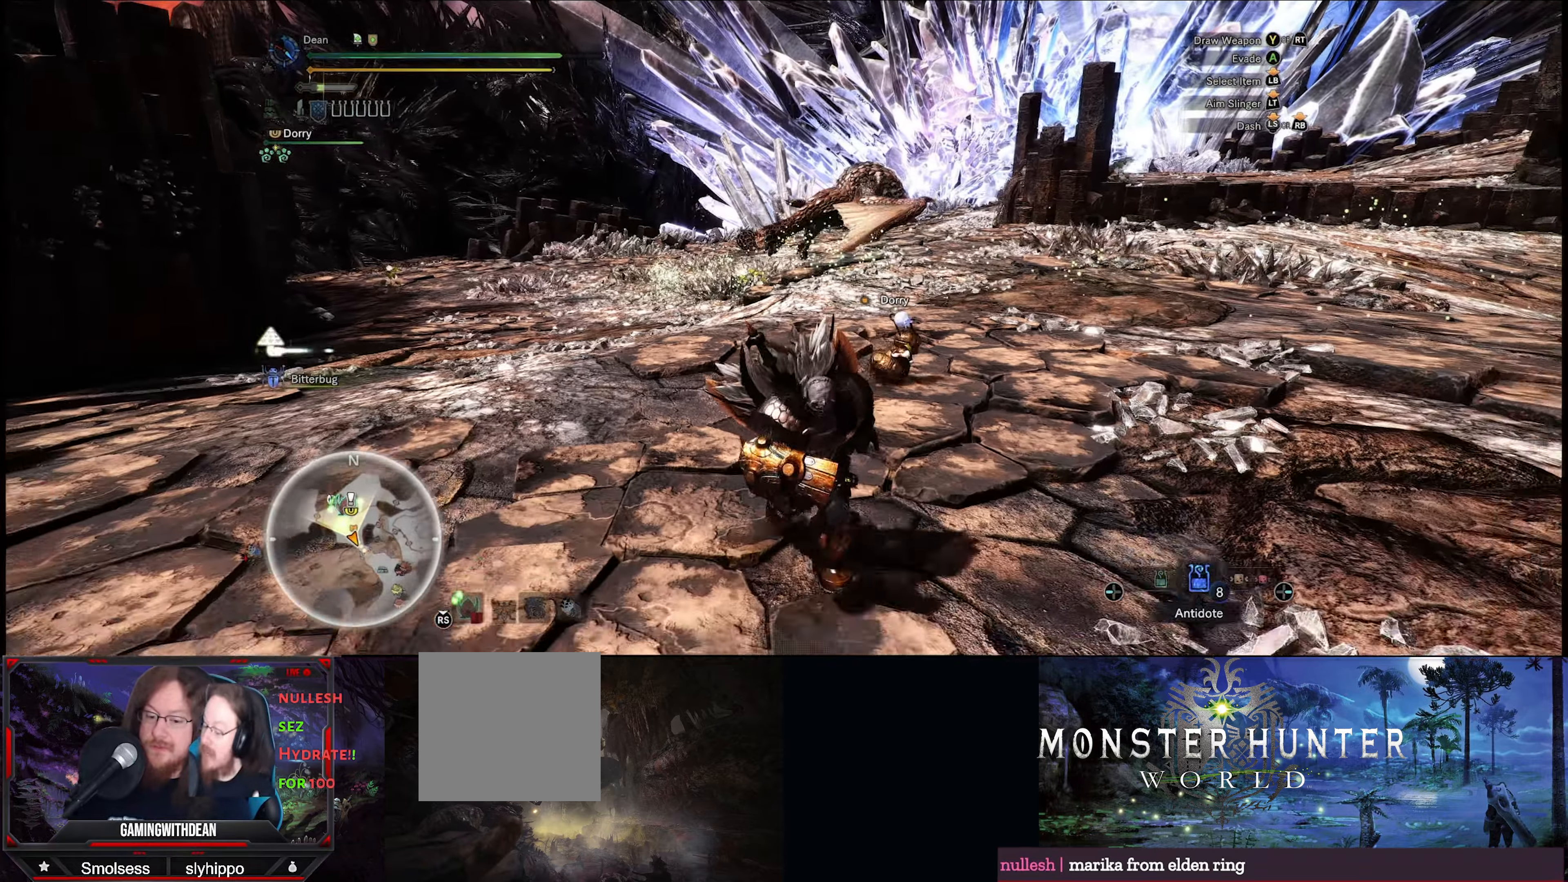
{"buttons": [], "left_stick": "down-right", "right_stick": "center", "events": [[34, "DPAD_LEFT", "down"], [117, "DPAD_LEFT", "up"], [334, "DPAD_LEFT", "down"], [334, "left_stick", "down-right"], [450, "DPAD_LEFT", "up"]]}
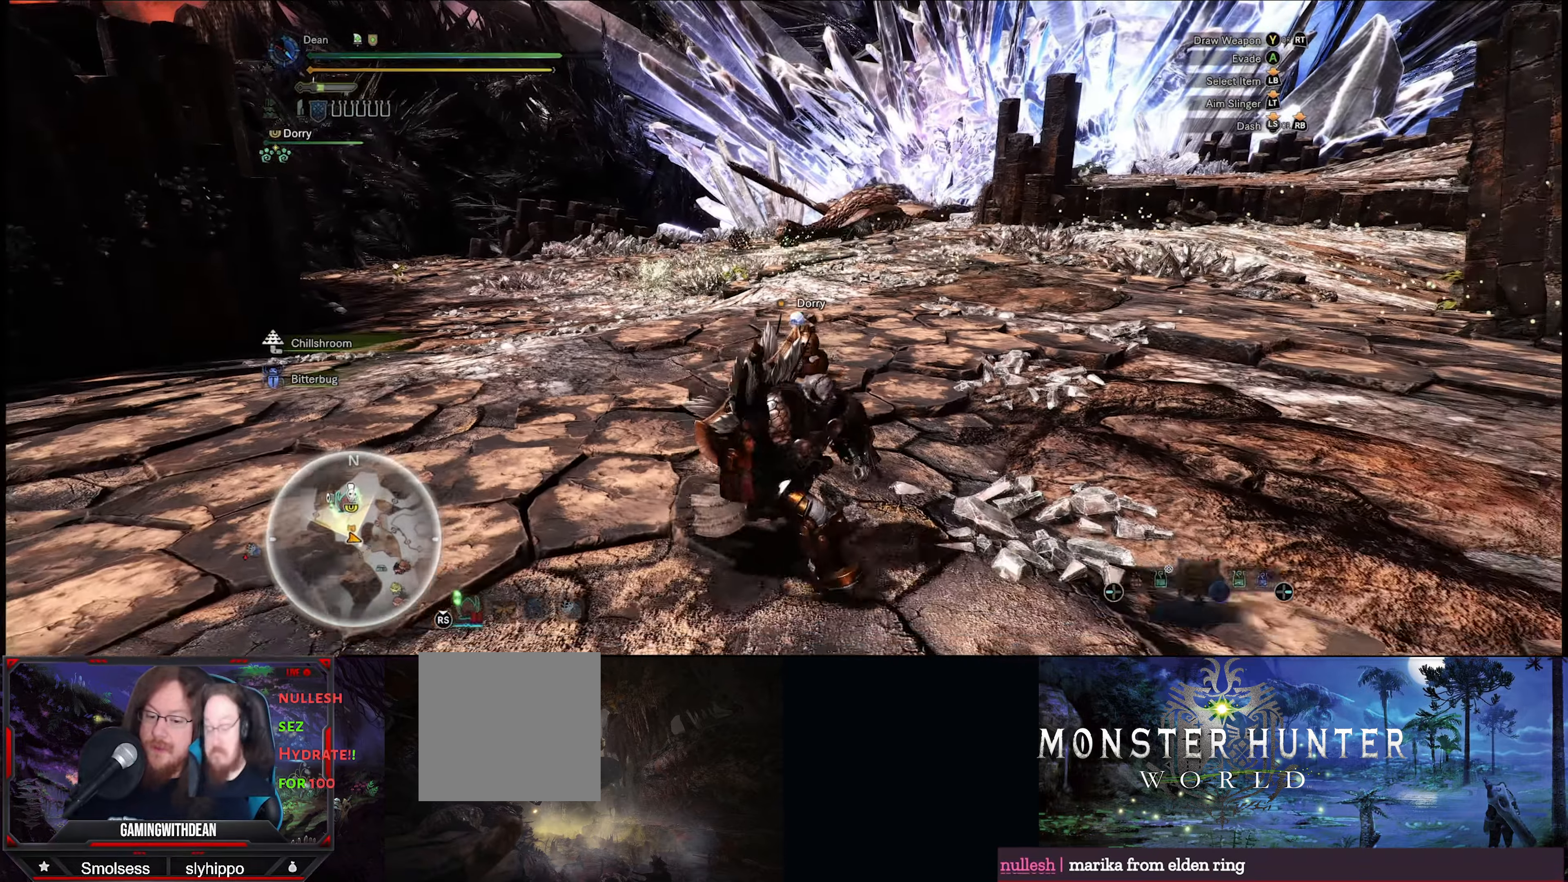
{"buttons": [], "left_stick": "center", "right_stick": "center", "events": [[134, "DPAD_LEFT", "down"], [234, "DPAD_LEFT", "up"], [267, "left_stick", "up-right"], [416, "left_stick", "center"]]}
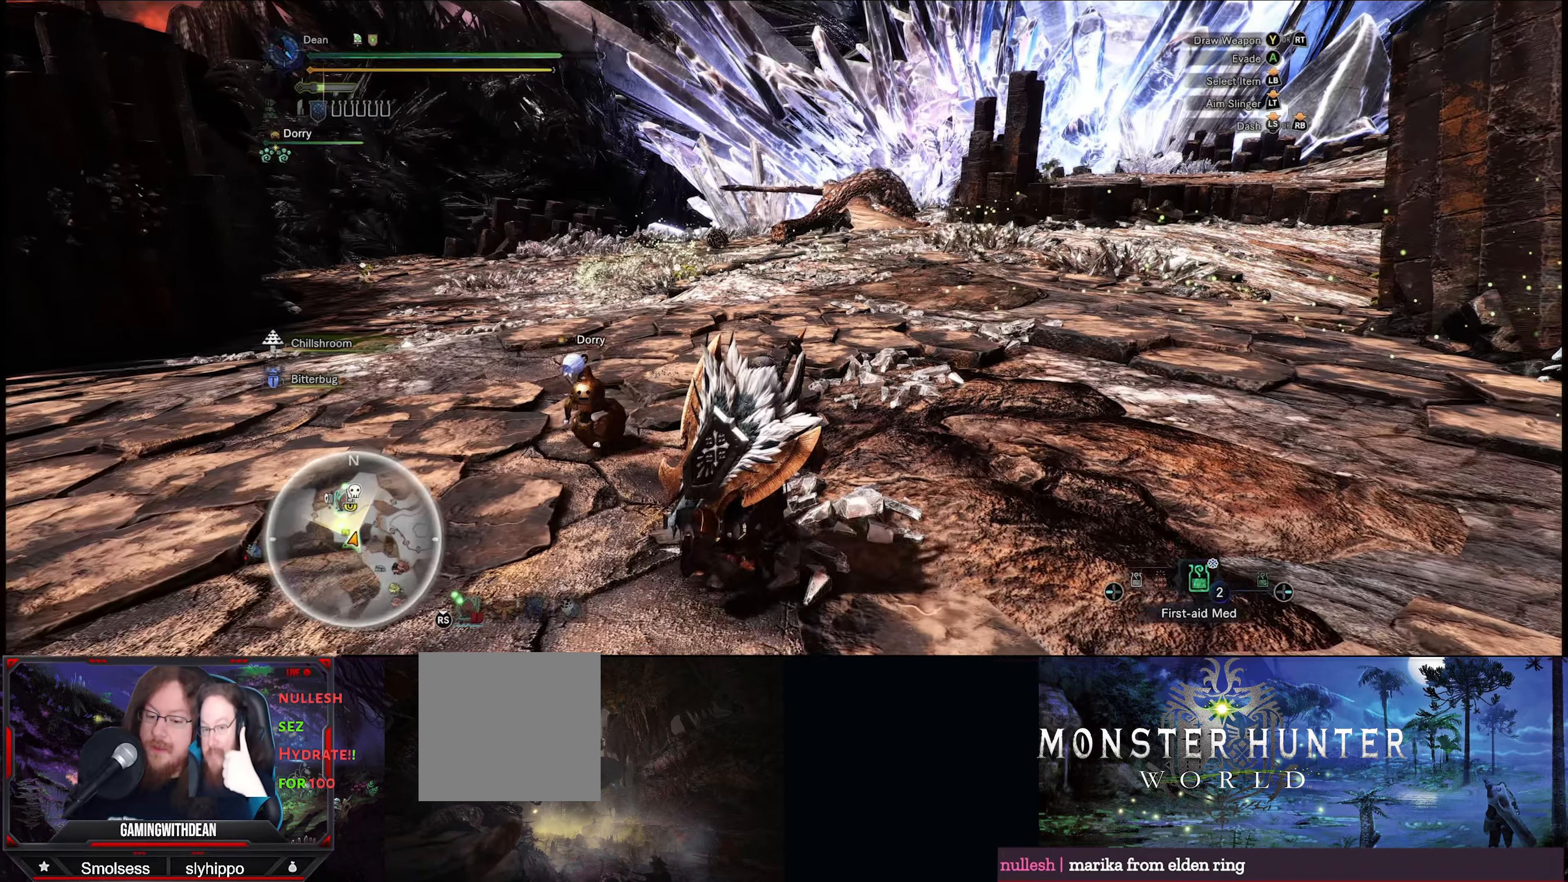
{"buttons": [], "left_stick": "center", "right_stick": "center", "events": [[100, "DPAD_LEFT", "down"], [183, "DPAD_LEFT", "up"], [333, "DPAD_LEFT", "down"], [433, "DPAD_LEFT", "up"]]}
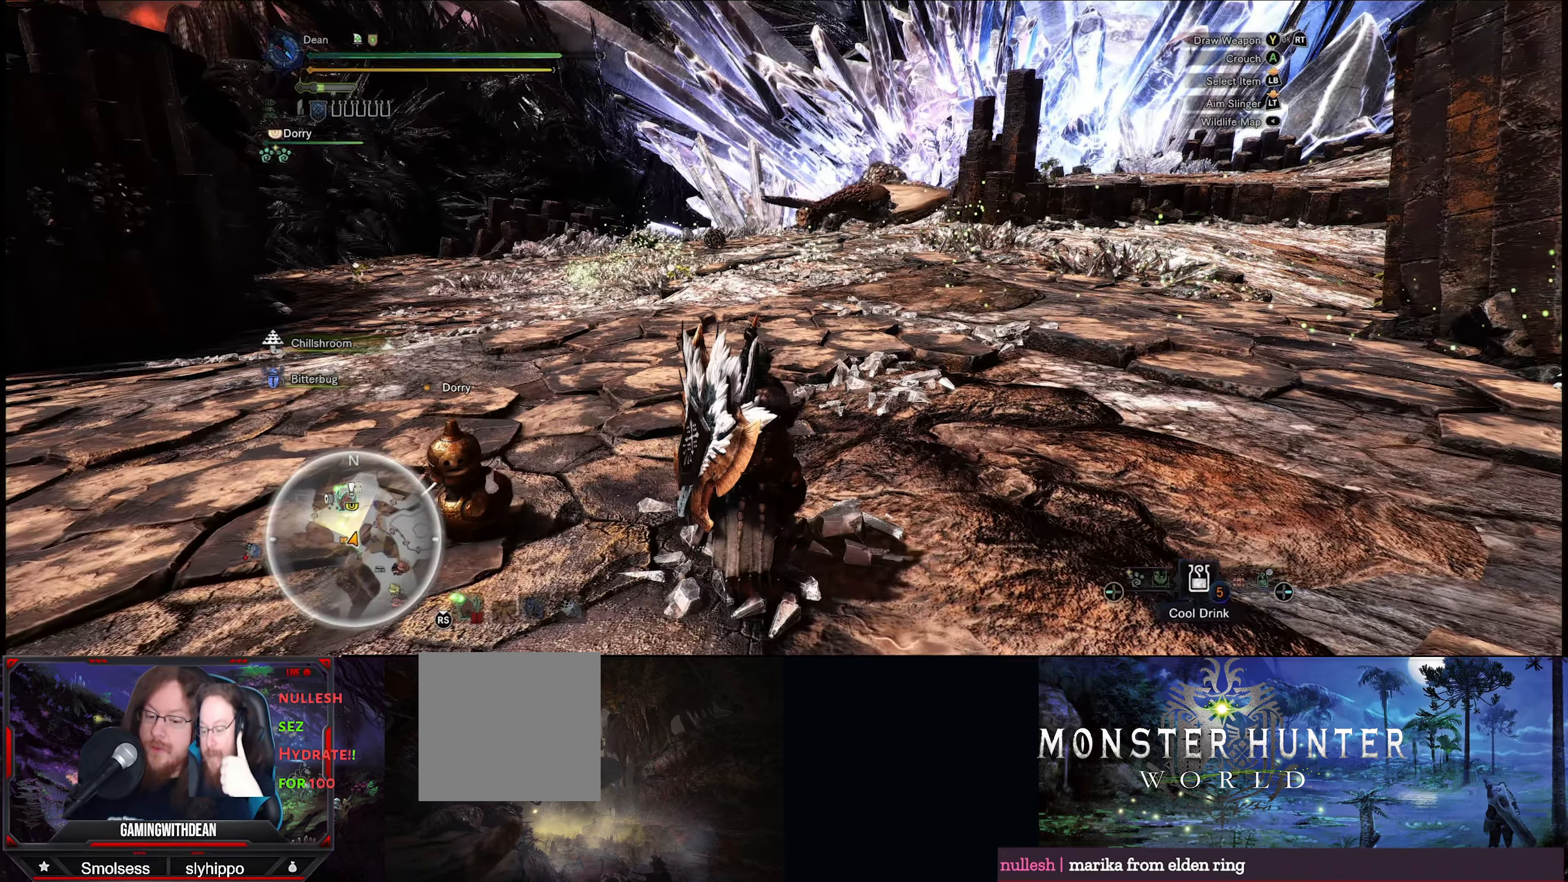
{"buttons": [], "left_stick": "center", "right_stick": "center", "events": [[133, "DPAD_LEFT", "down"], [233, "DPAD_LEFT", "up"], [366, "DPAD_LEFT", "down"], [466, "DPAD_LEFT", "up"]]}
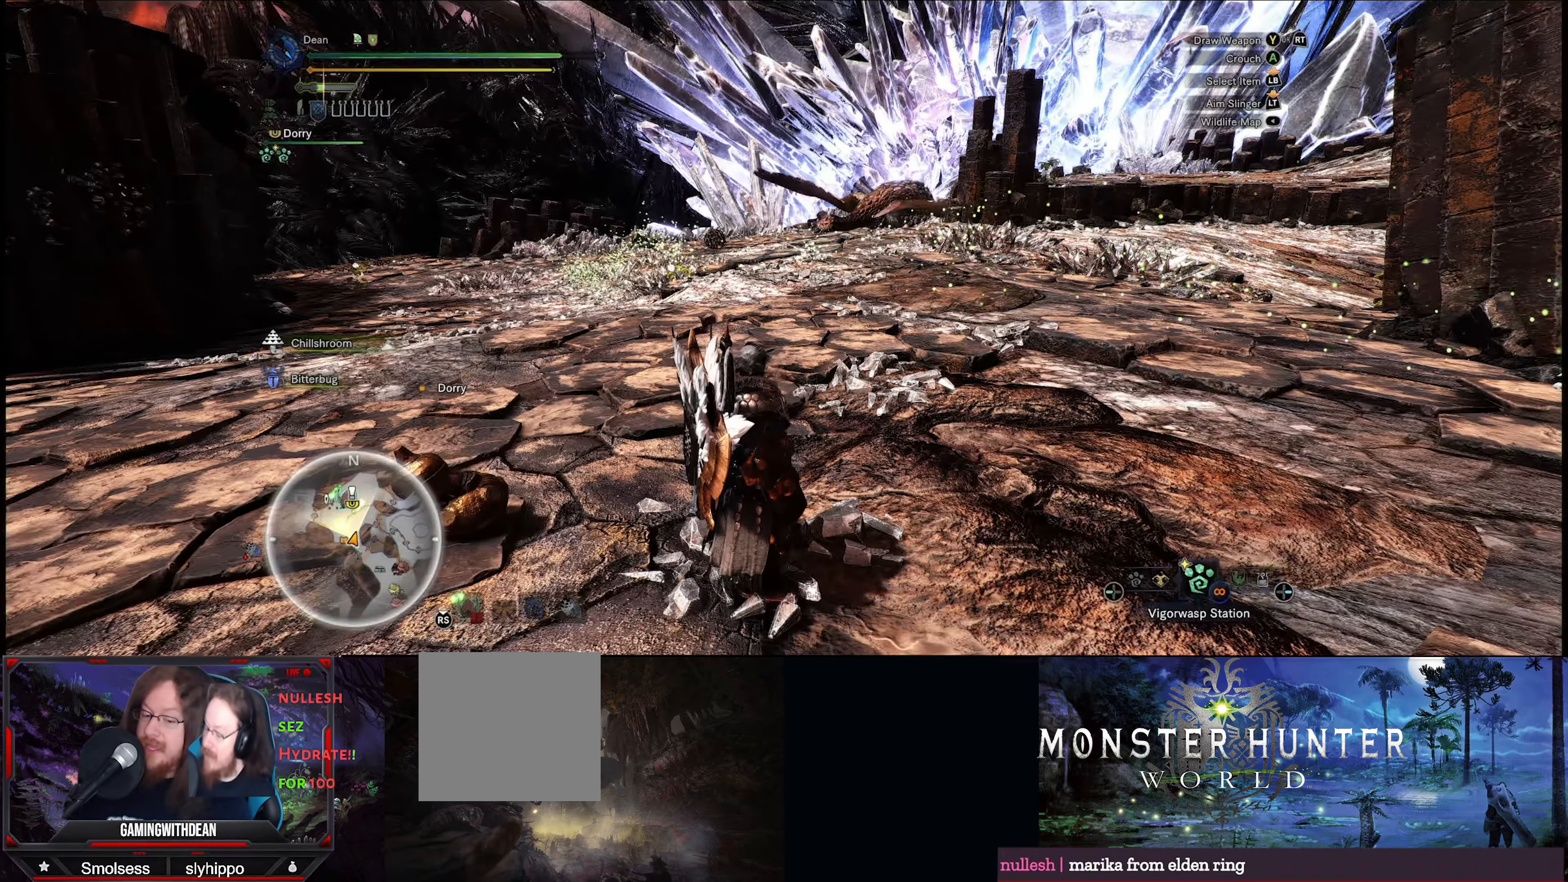
{"buttons": ["DPAD_RIGHT"], "left_stick": "center", "right_stick": "center", "events": [[100, "DPAD_LEFT", "down"], [183, "DPAD_LEFT", "up"], [416, "DPAD_RIGHT", "down"]]}
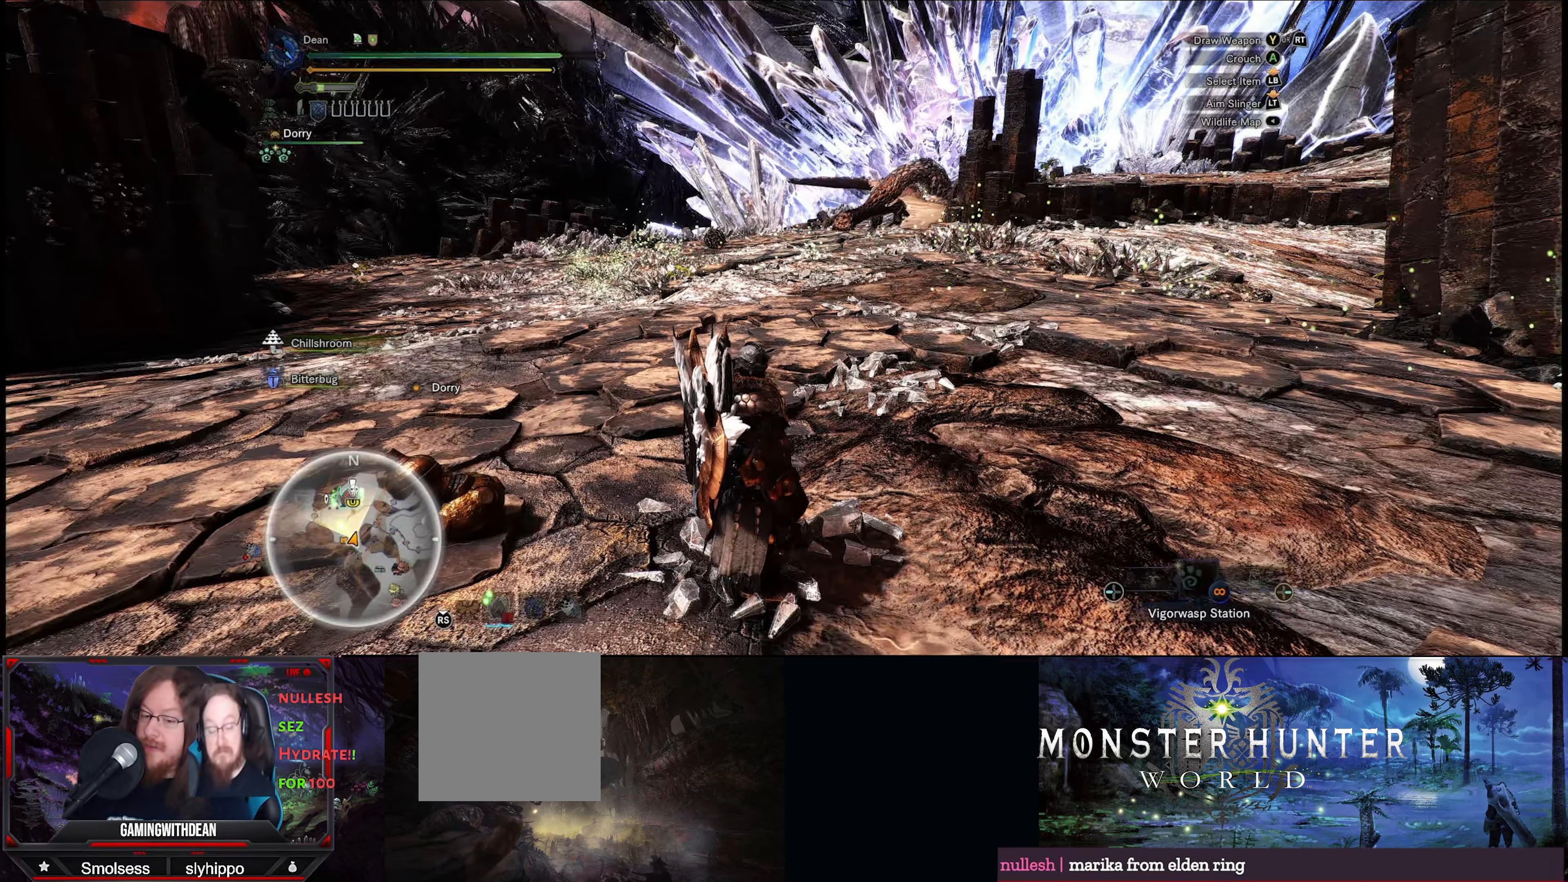
{"buttons": [], "left_stick": "center", "right_stick": "center", "events": [[66, "DPAD_RIGHT", "up"], [400, "DPAD_LEFT", "down"], [500, "DPAD_LEFT", "up"]]}
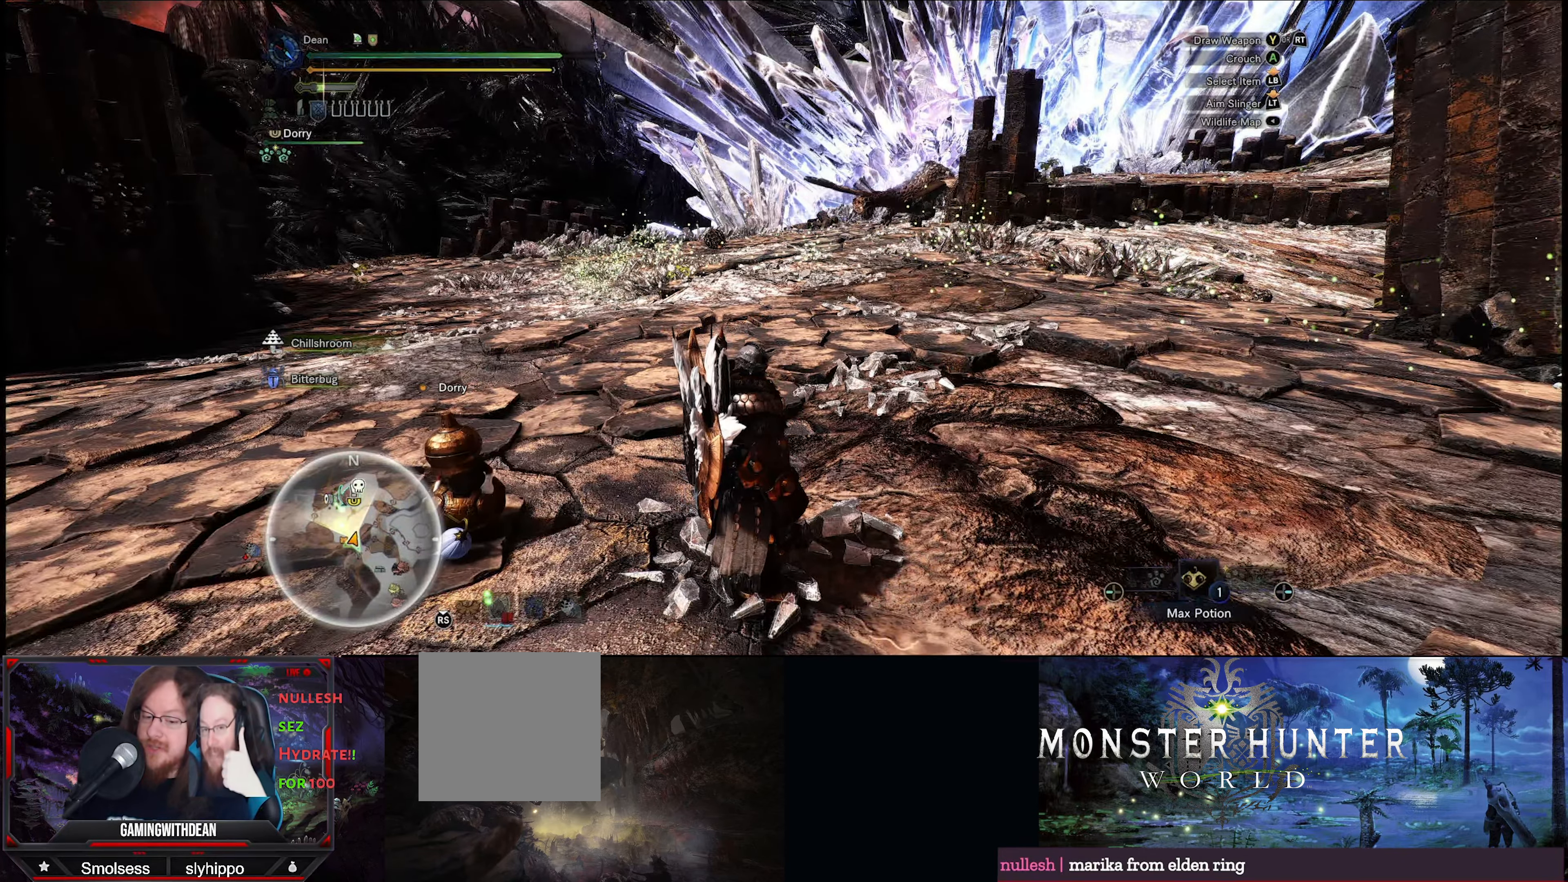
{"buttons": [], "left_stick": "center", "right_stick": "center", "events": [[83, "DPAD_LEFT", "down"], [166, "DPAD_LEFT", "up"], [216, "DPAD_LEFT", "down"], [300, "DPAD_LEFT", "up"], [366, "DPAD_LEFT", "down"], [433, "DPAD_LEFT", "up"]]}
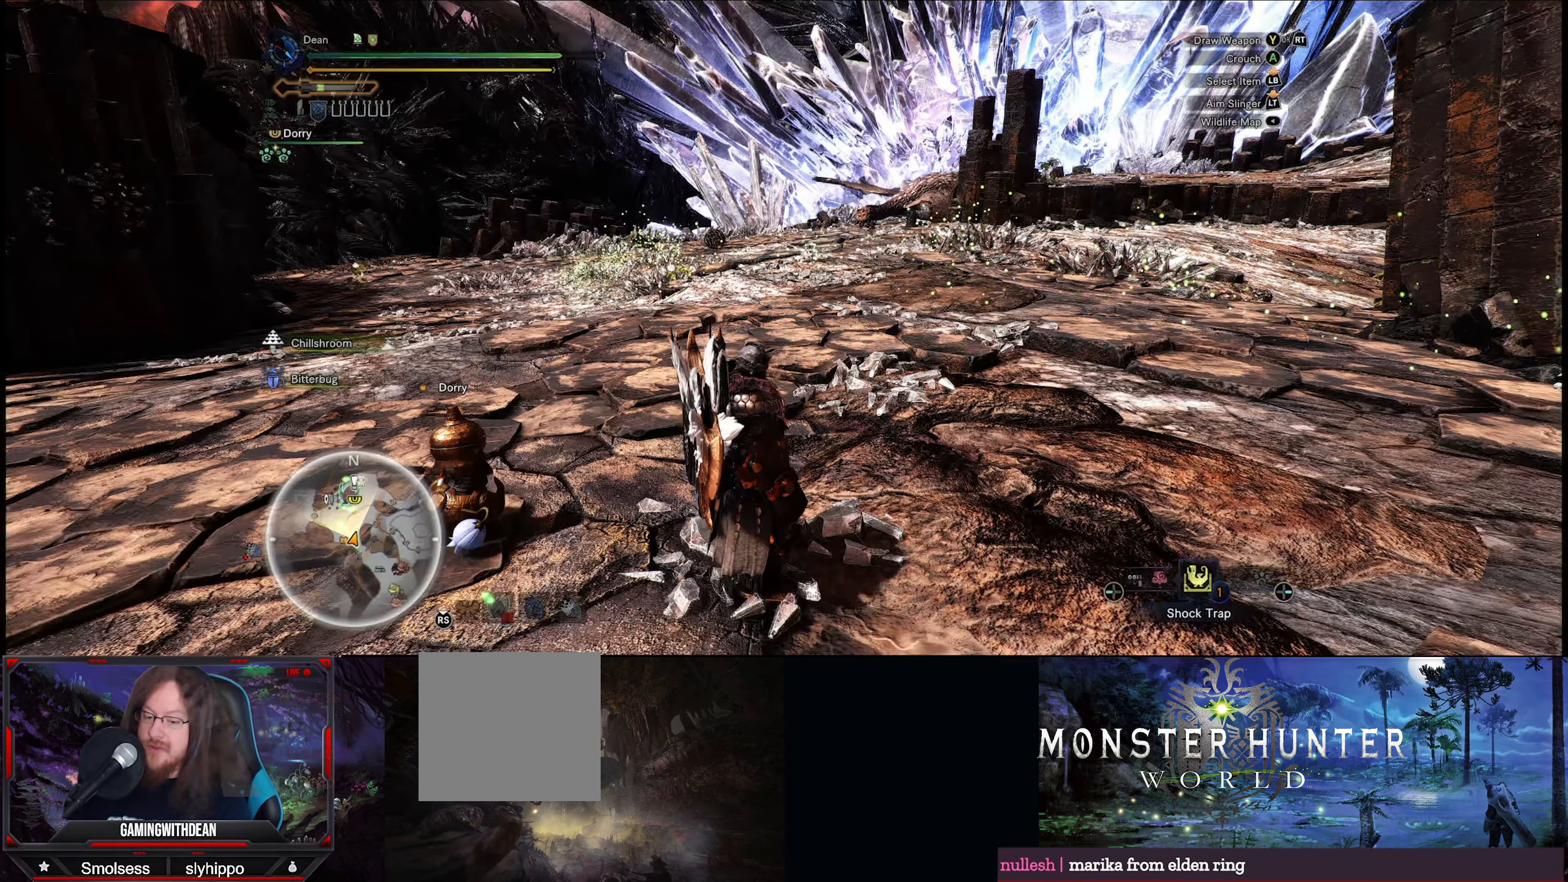
{"buttons": [], "left_stick": "center", "right_stick": "center", "events": [[250, "DPAD_LEFT", "down"], [383, "DPAD_LEFT", "up"]]}
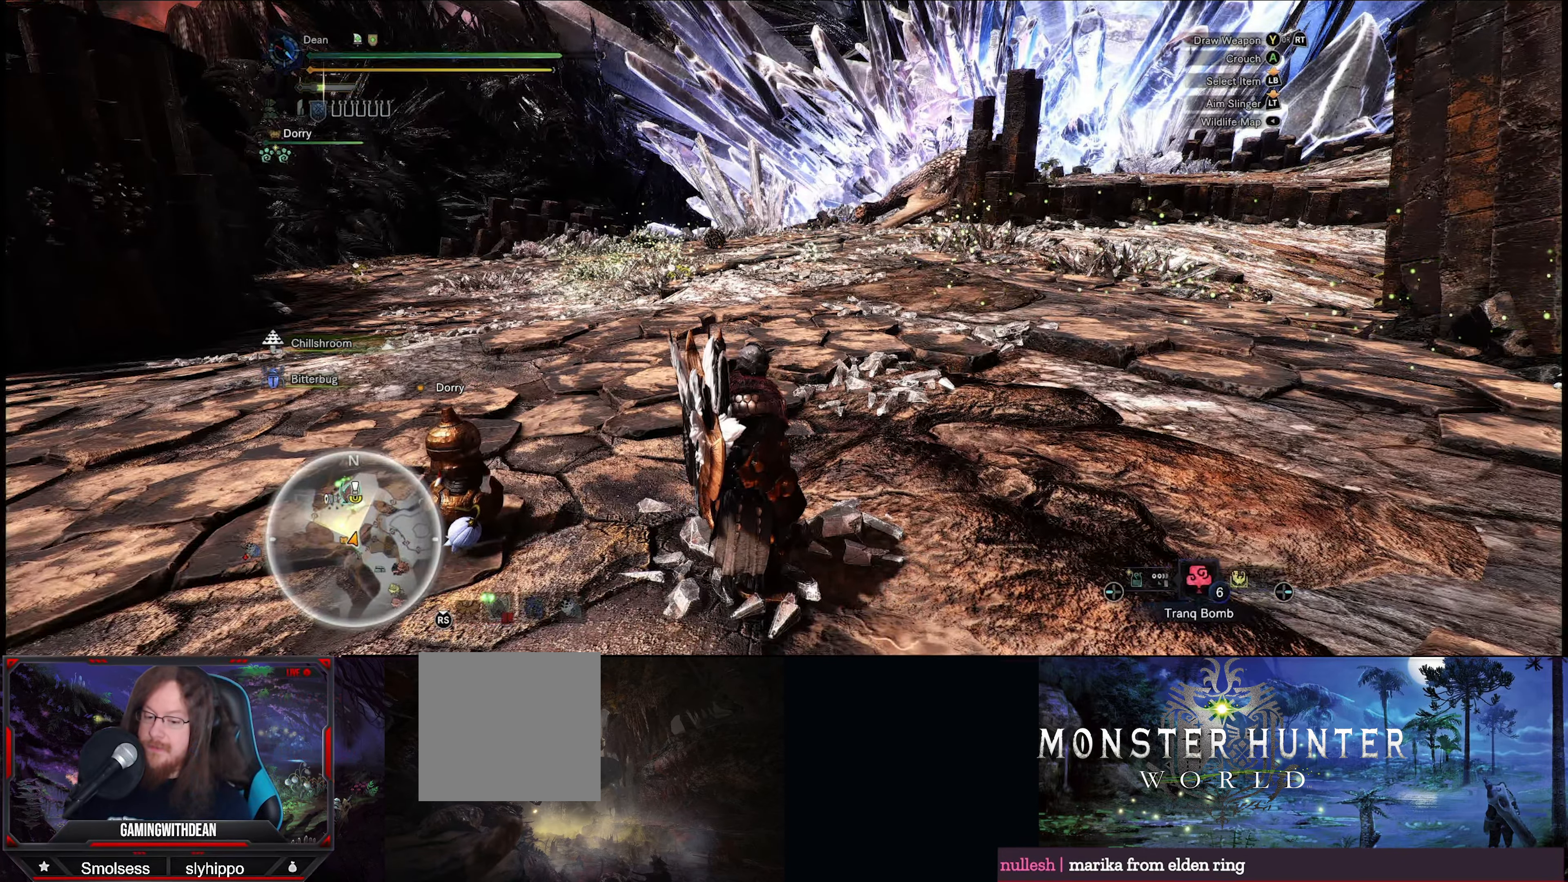
{"buttons": [], "left_stick": "center", "right_stick": "center", "events": []}
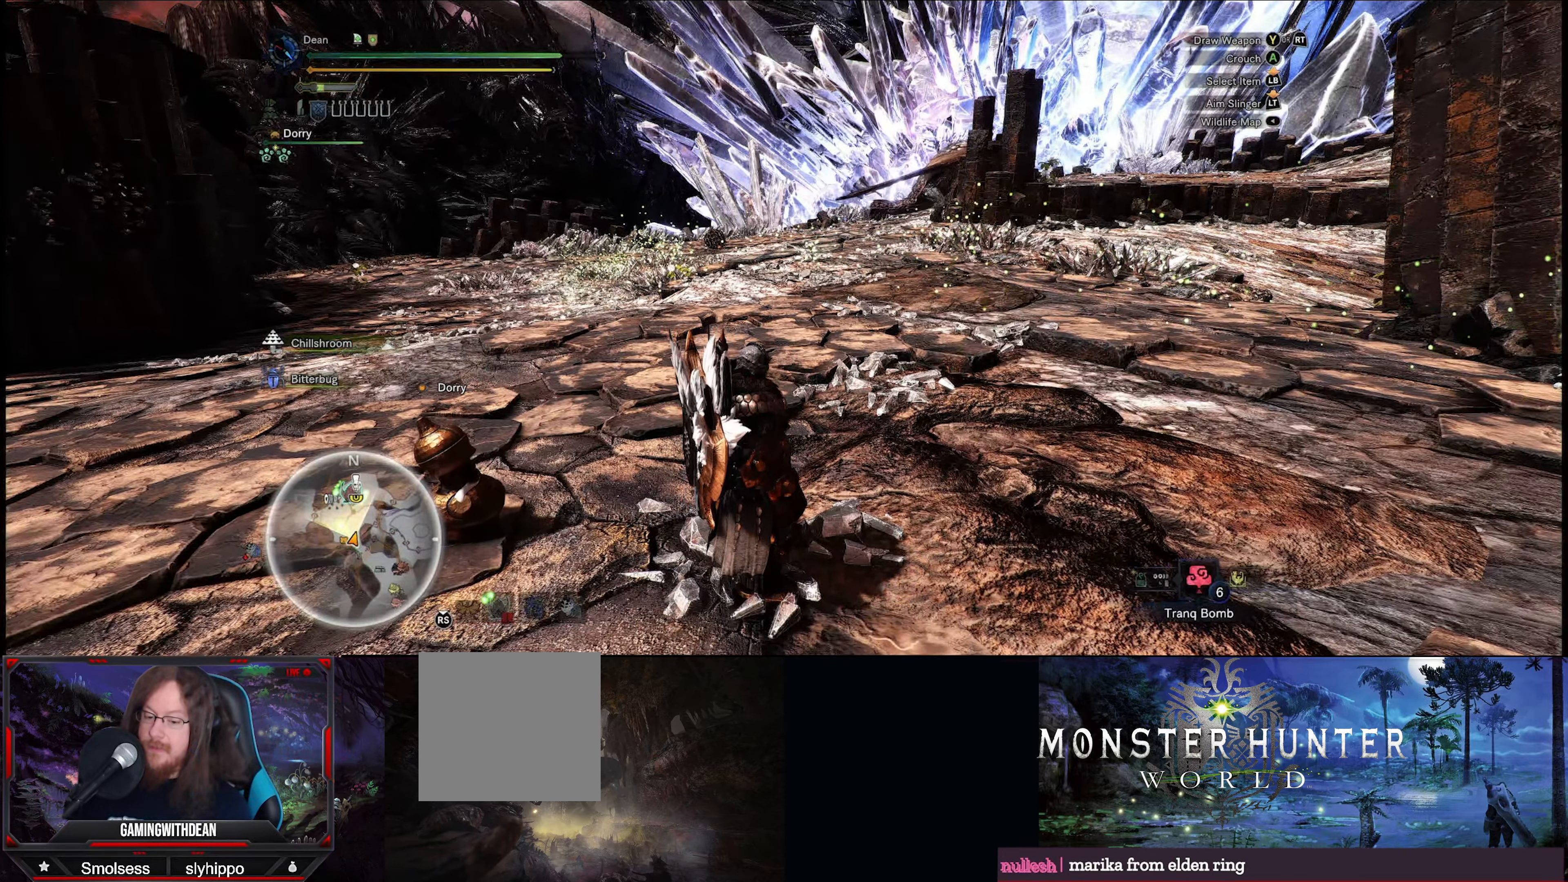
{"buttons": ["DPAD_LEFT"], "left_stick": "center", "right_stick": "center", "events": [[266, "DPAD_LEFT", "down"], [366, "DPAD_LEFT", "up"], [450, "DPAD_LEFT", "down"]]}
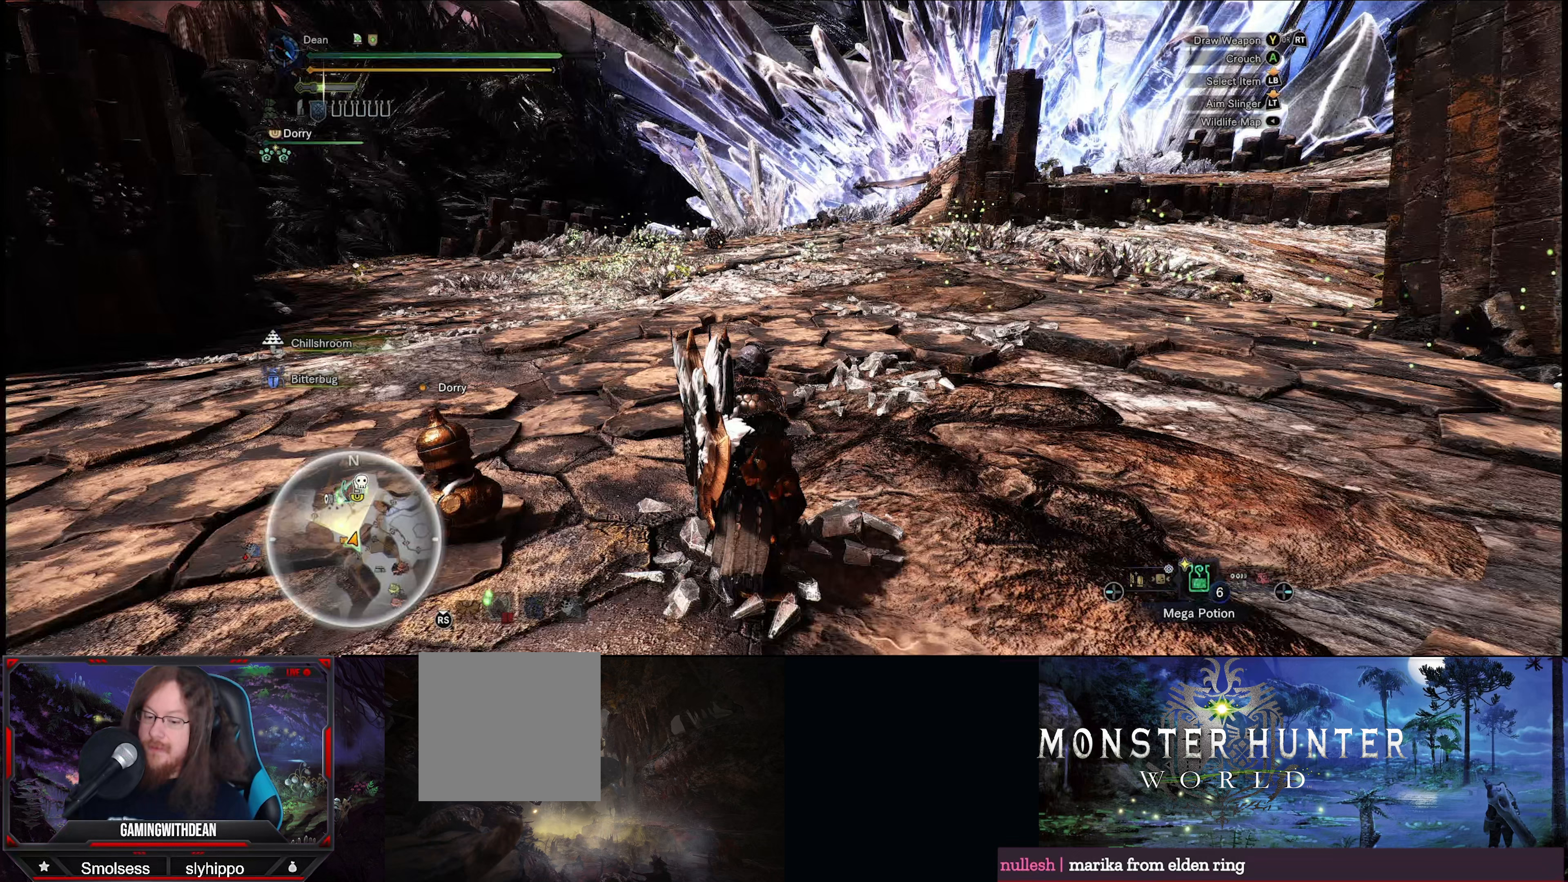
{"buttons": [], "left_stick": "center", "right_stick": "center", "events": [[50, "DPAD_LEFT", "up"], [117, "DPAD_LEFT", "down"], [233, "DPAD_LEFT", "up"], [367, "DPAD_LEFT", "down"], [483, "DPAD_LEFT", "up"]]}
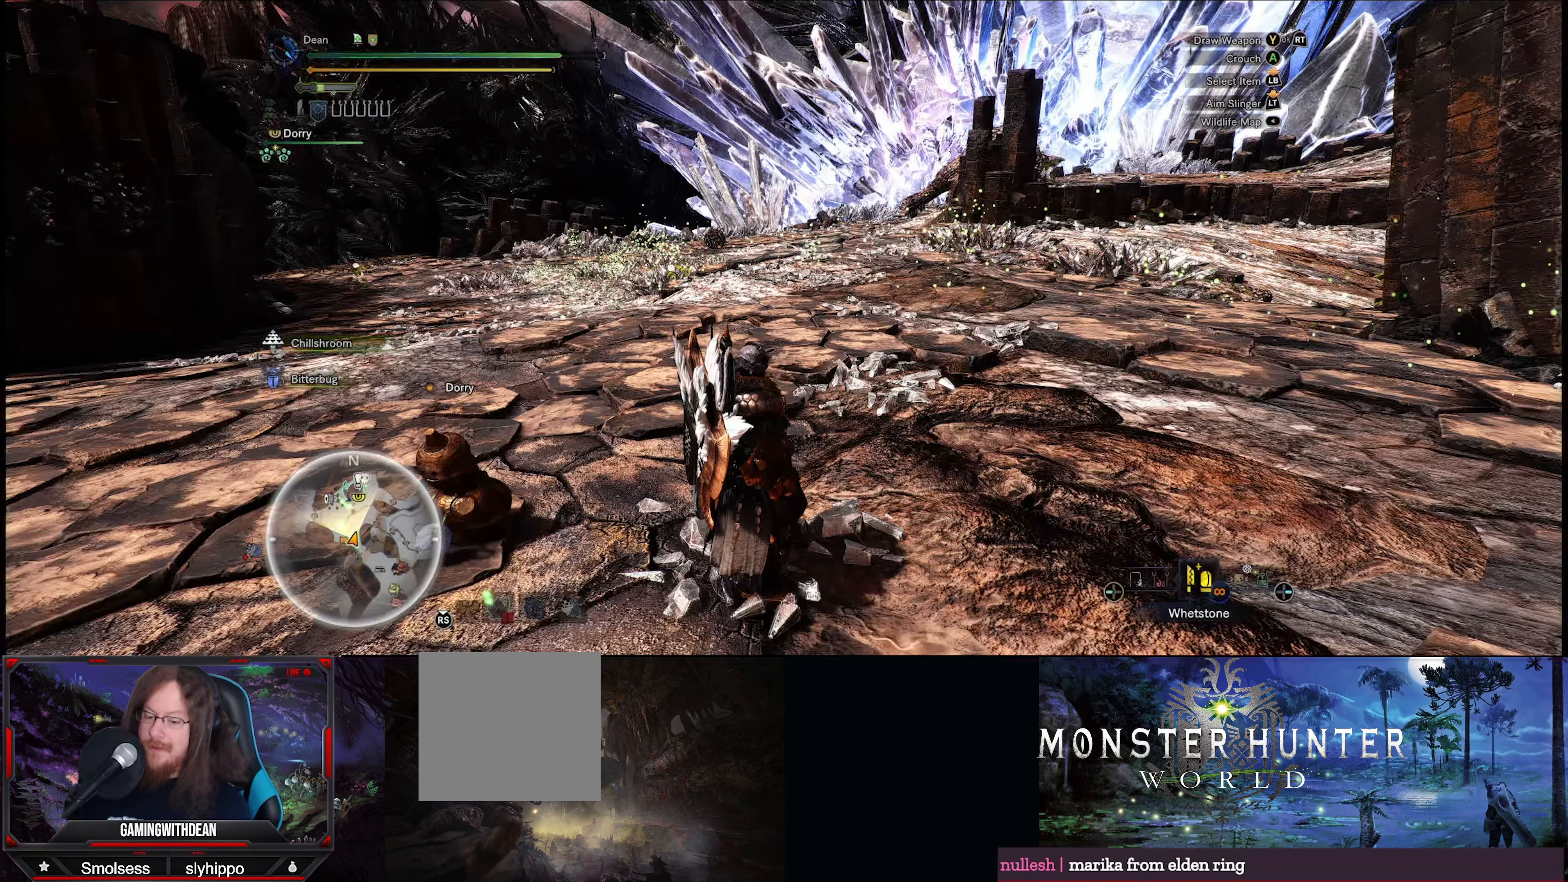
{"buttons": ["DPAD_LEFT"], "left_stick": "center", "right_stick": "center", "events": [[50, "DPAD_LEFT", "down"], [183, "DPAD_LEFT", "up"], [283, "DPAD_LEFT", "down"], [433, "DPAD_LEFT", "up"], [500, "DPAD_LEFT", "down"]]}
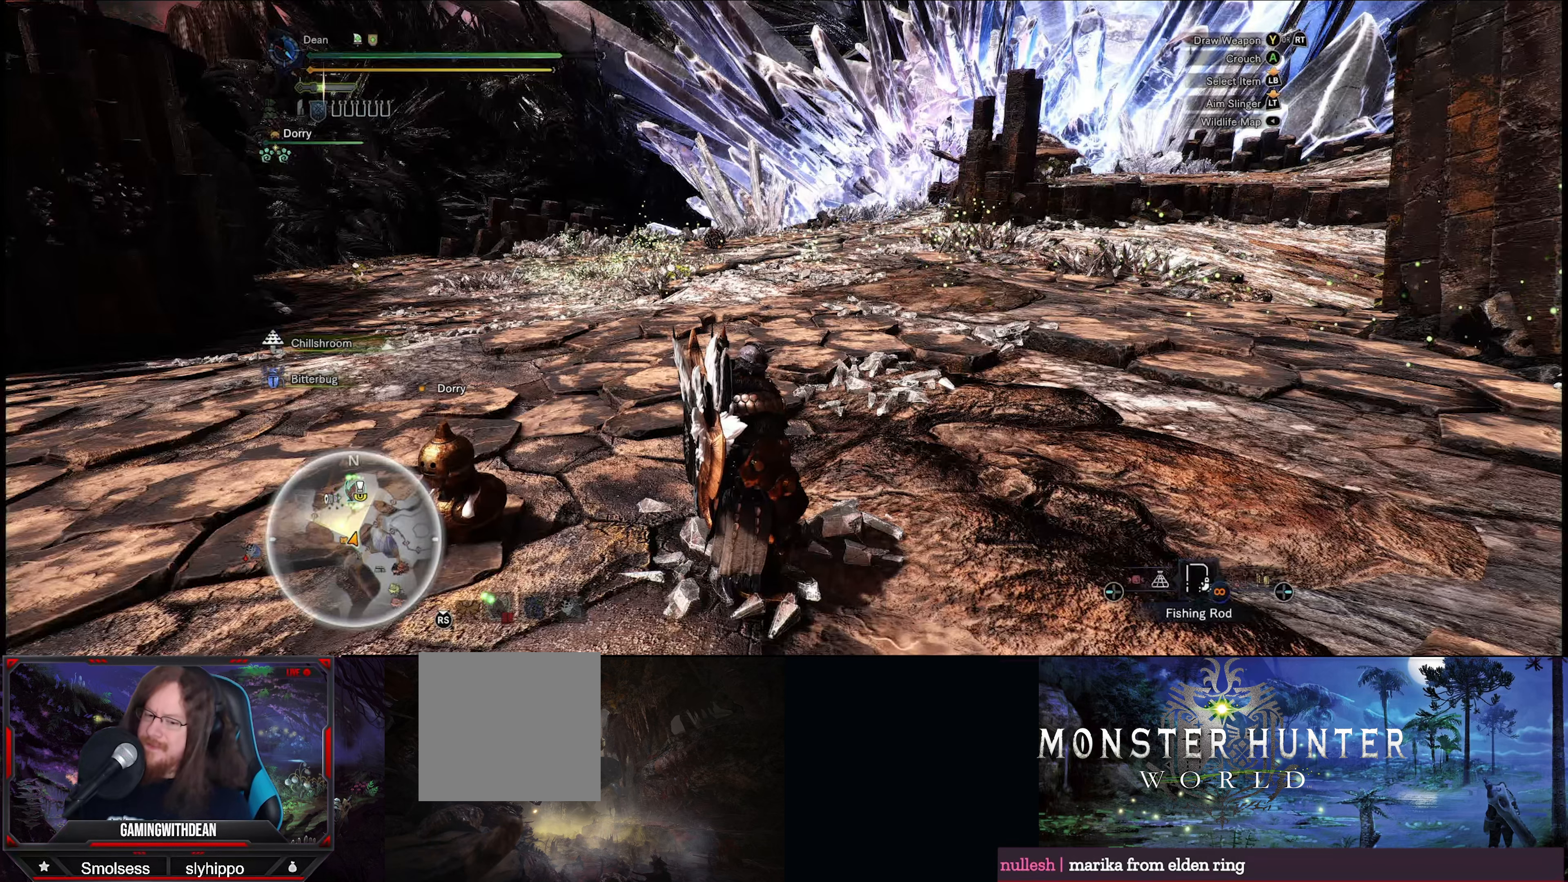
{"buttons": ["DPAD_LEFT"], "left_stick": "center", "right_stick": "center", "events": [[117, "DPAD_LEFT", "up"], [200, "DPAD_LEFT", "down"], [333, "DPAD_LEFT", "up"], [433, "DPAD_LEFT", "down"]]}
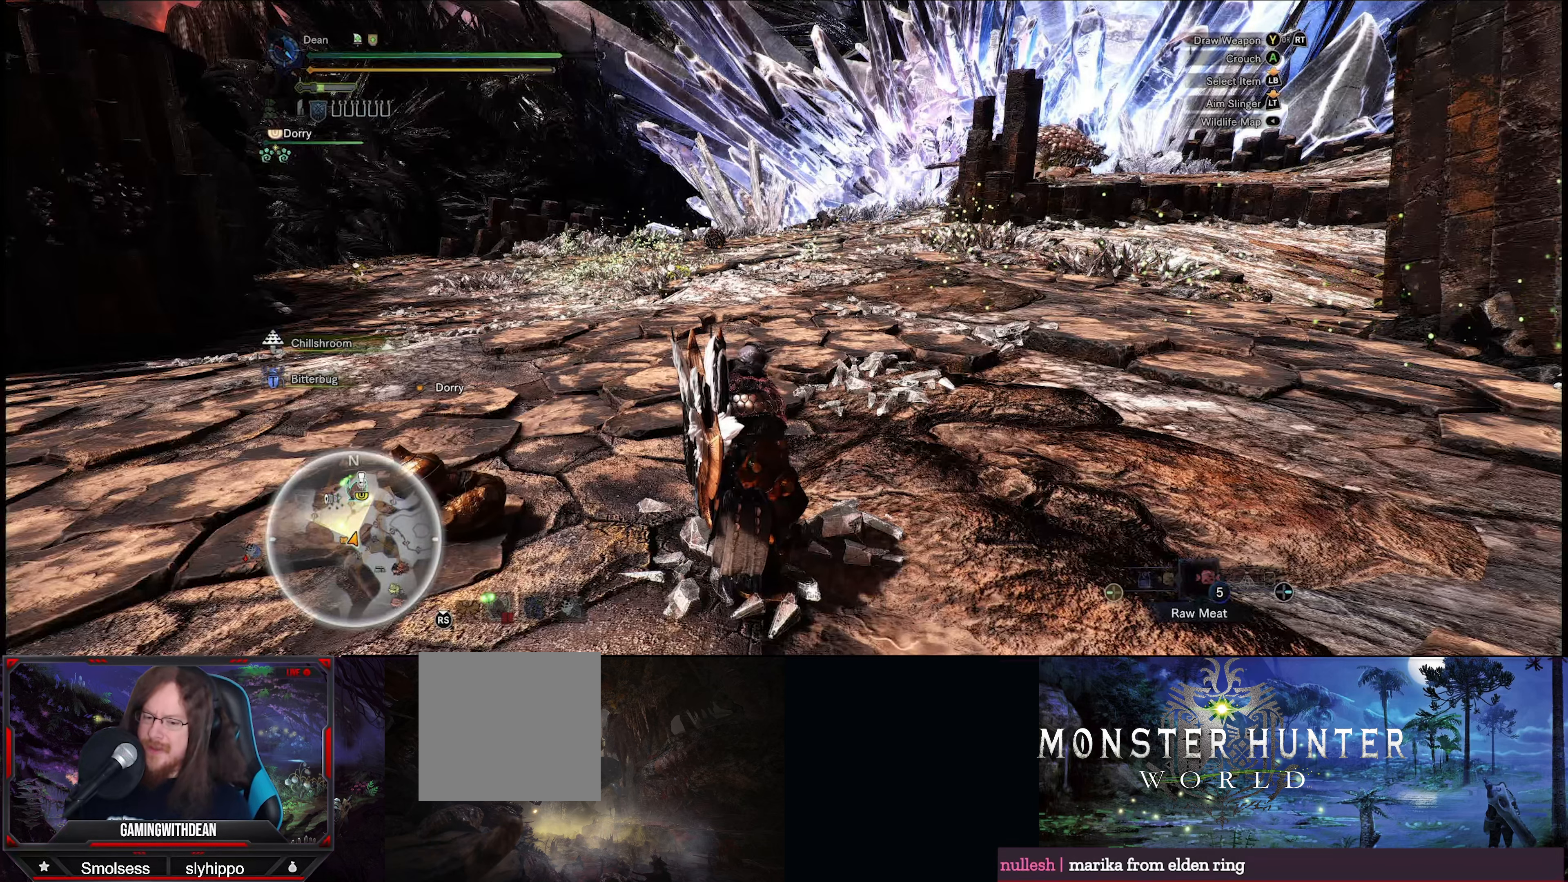
{"buttons": [], "left_stick": "center", "right_stick": "center", "events": [[50, "DPAD_LEFT", "up"], [117, "DPAD_LEFT", "down"], [250, "DPAD_LEFT", "up"], [333, "DPAD_LEFT", "down"], [450, "DPAD_LEFT", "up"]]}
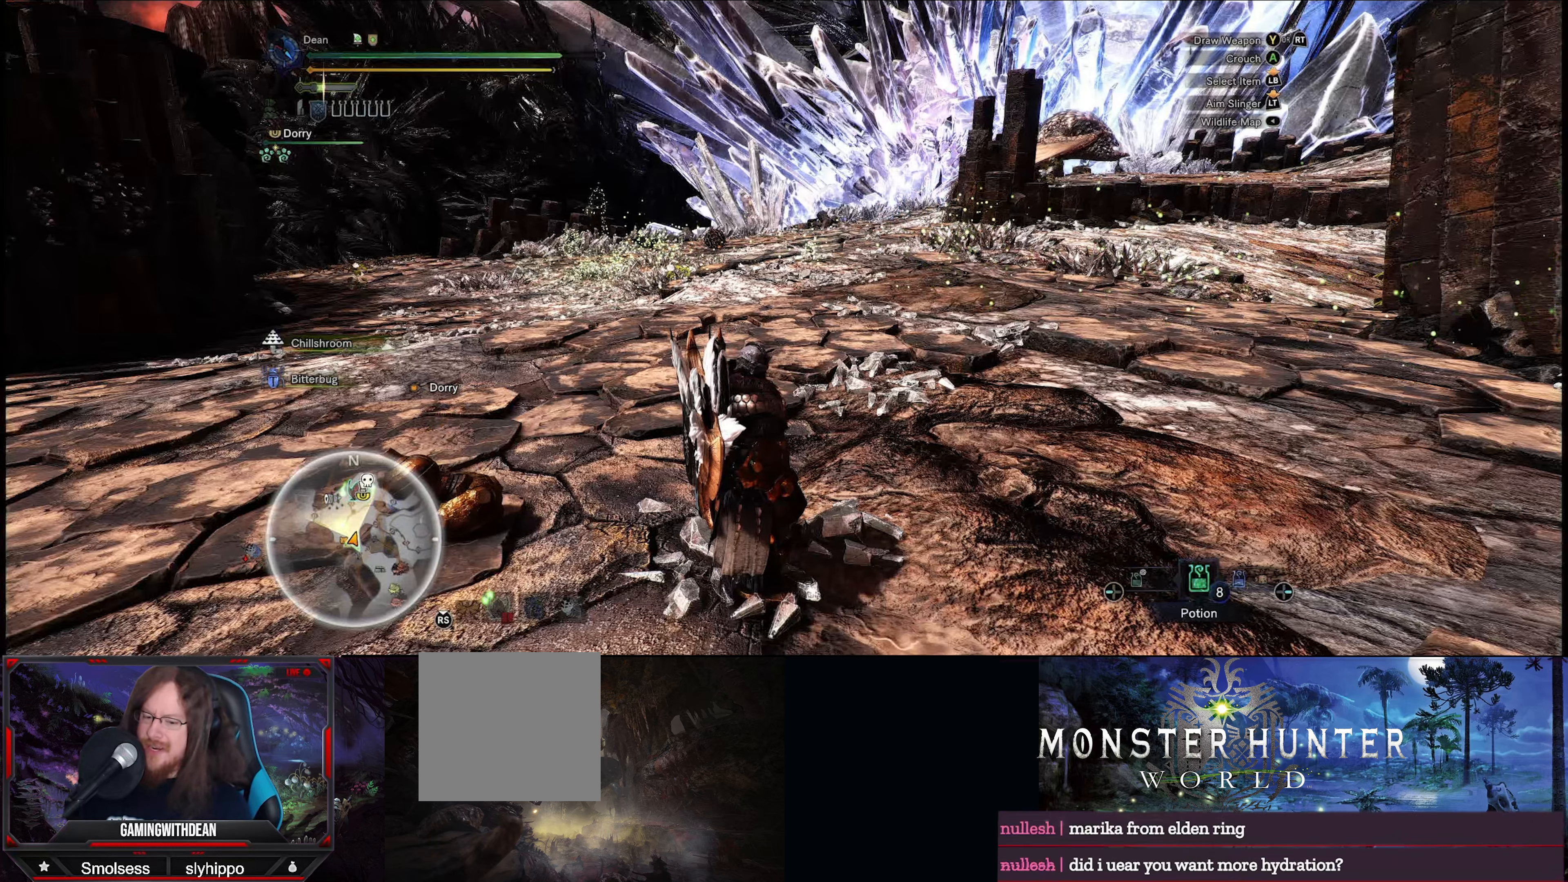
{"buttons": [], "left_stick": "center", "right_stick": "center", "events": [[33, "DPAD_LEFT", "down"], [283, "DPAD_LEFT", "up"], [400, "DPAD_LEFT", "down"], [483, "DPAD_LEFT", "up"]]}
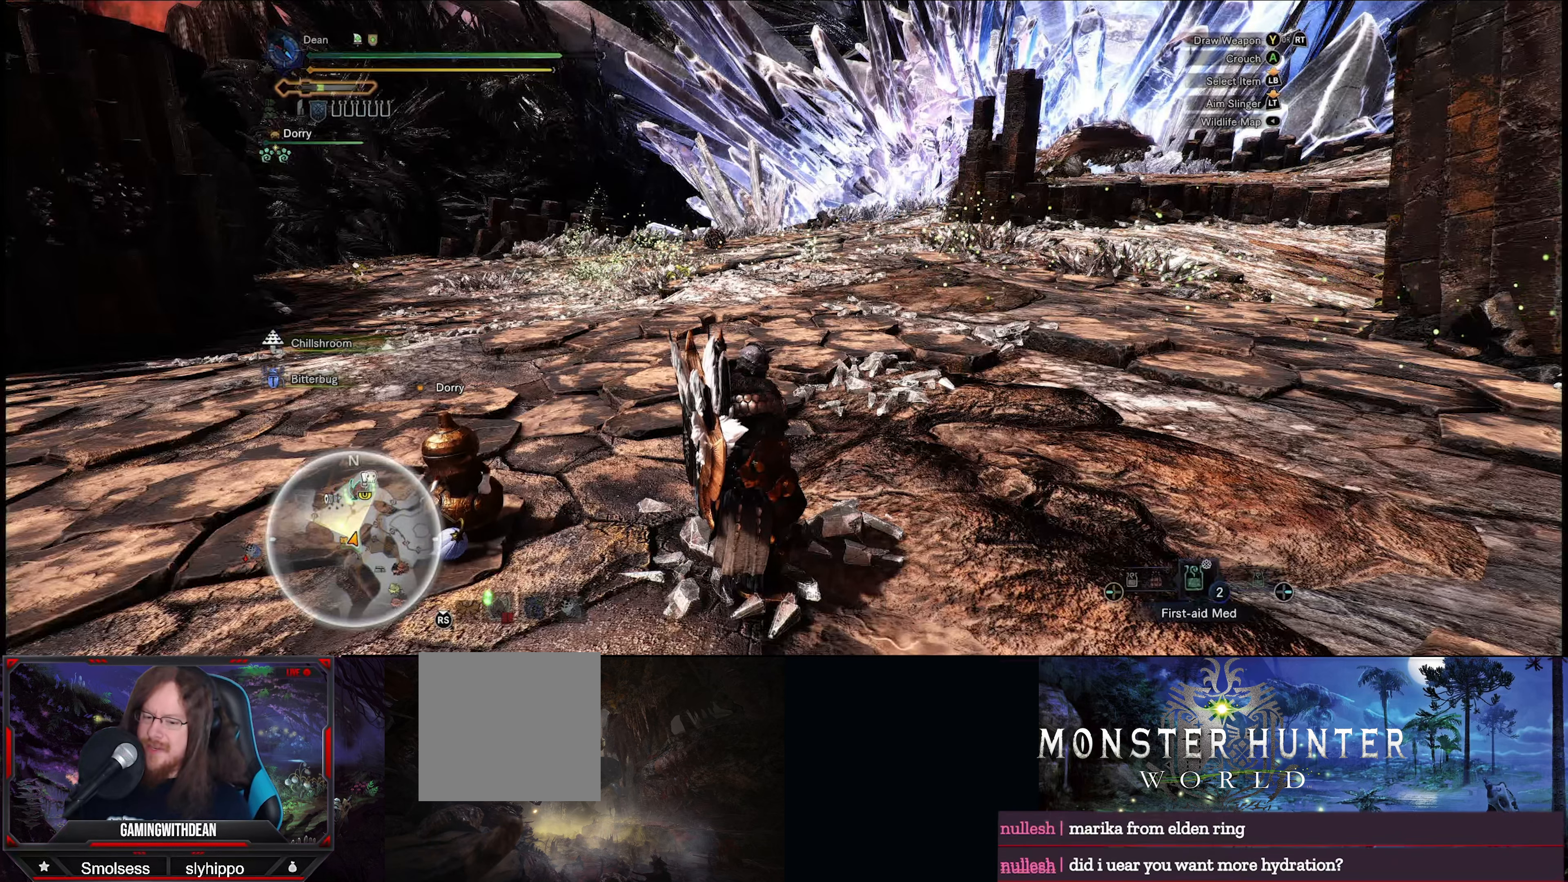
{"buttons": [], "left_stick": "center", "right_stick": "center", "events": [[67, "DPAD_LEFT", "down"], [150, "DPAD_LEFT", "up"], [233, "DPAD_LEFT", "down"], [317, "DPAD_LEFT", "up"], [400, "DPAD_LEFT", "down"], [467, "DPAD_LEFT", "up"]]}
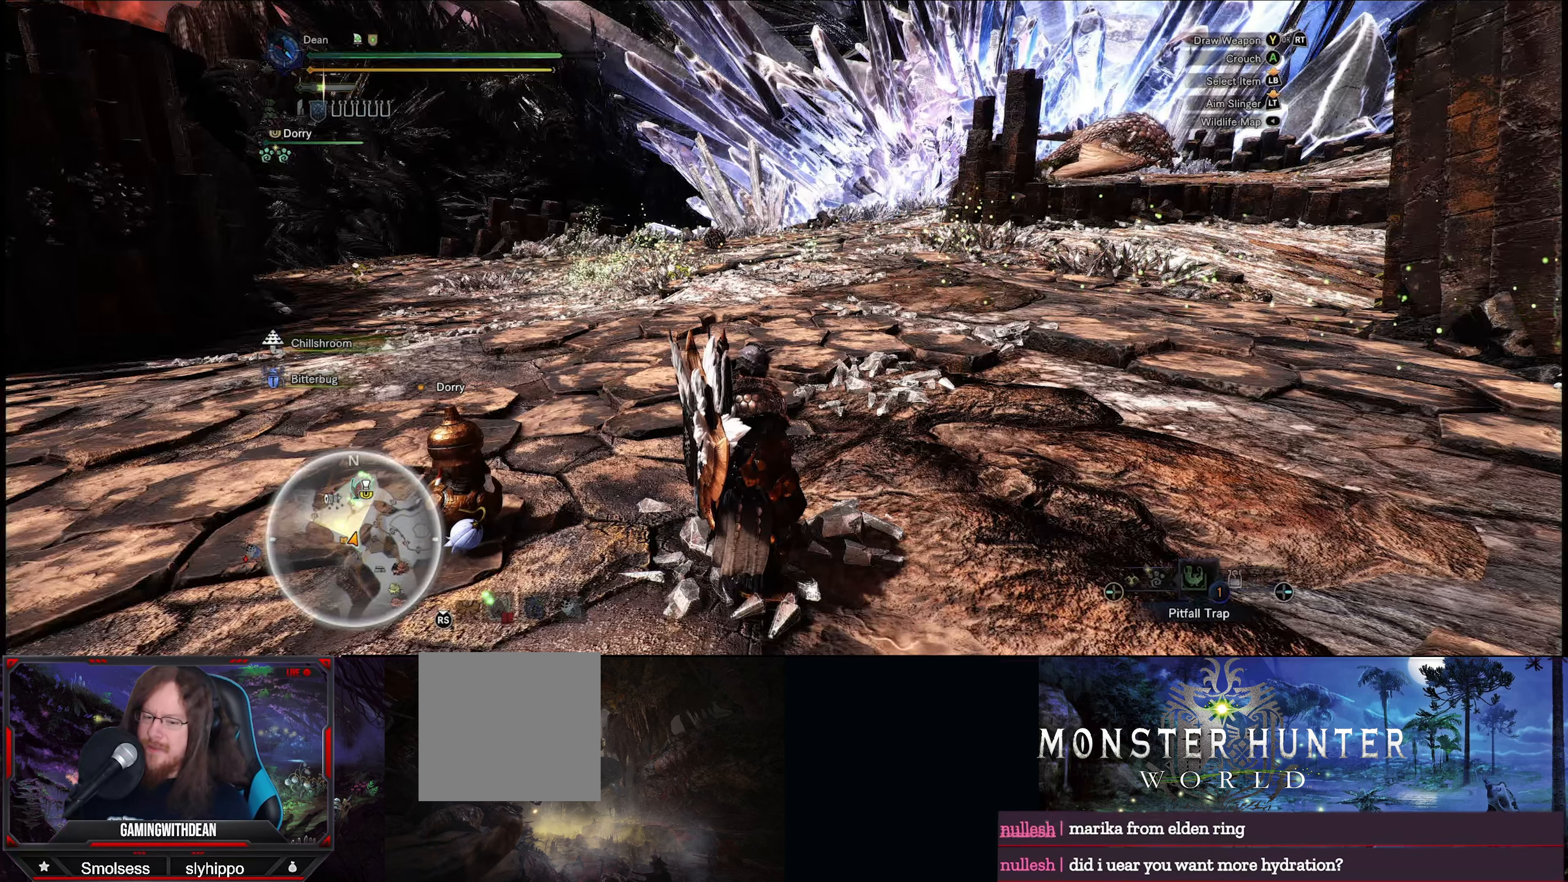
{"buttons": [], "left_stick": "center", "right_stick": "center", "events": [[67, "DPAD_LEFT", "down"], [350, "DPAD_LEFT", "up"]]}